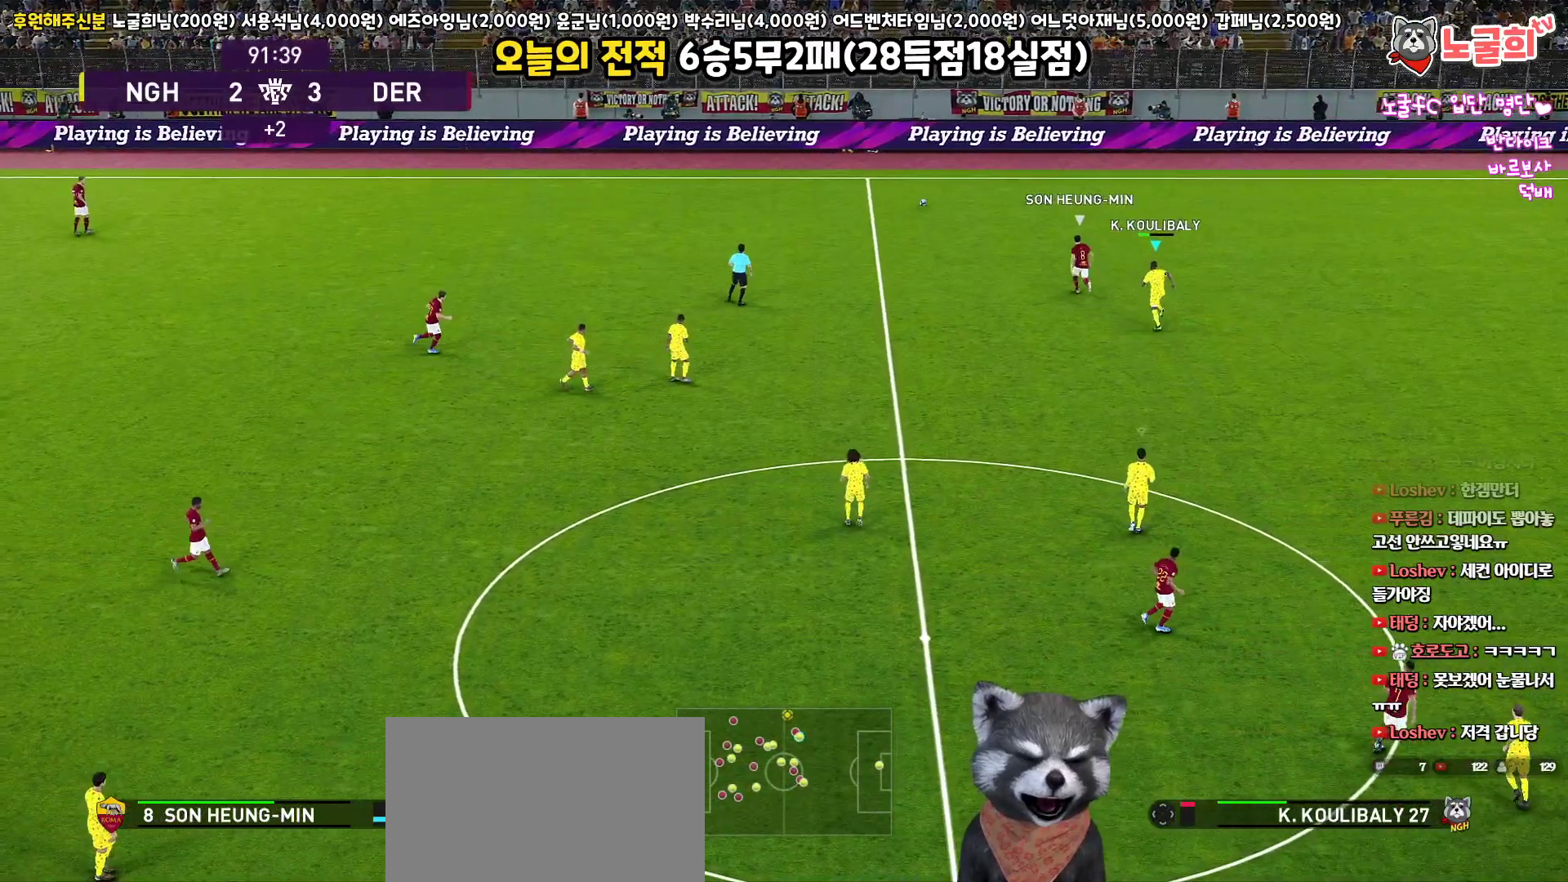
Gameplay with a controller (PlayStation layout); each line is a JSON object with the inputs held at the frame after it. "events" lists button and stick changes between this image and that frame as [ms after this image, input, new state], when the widget could be followed in between.
{"buttons": [], "left_stick": "center", "right_stick": "center", "events": [[67, "SQUARE", "up"], [83, "R1", "up"]]}
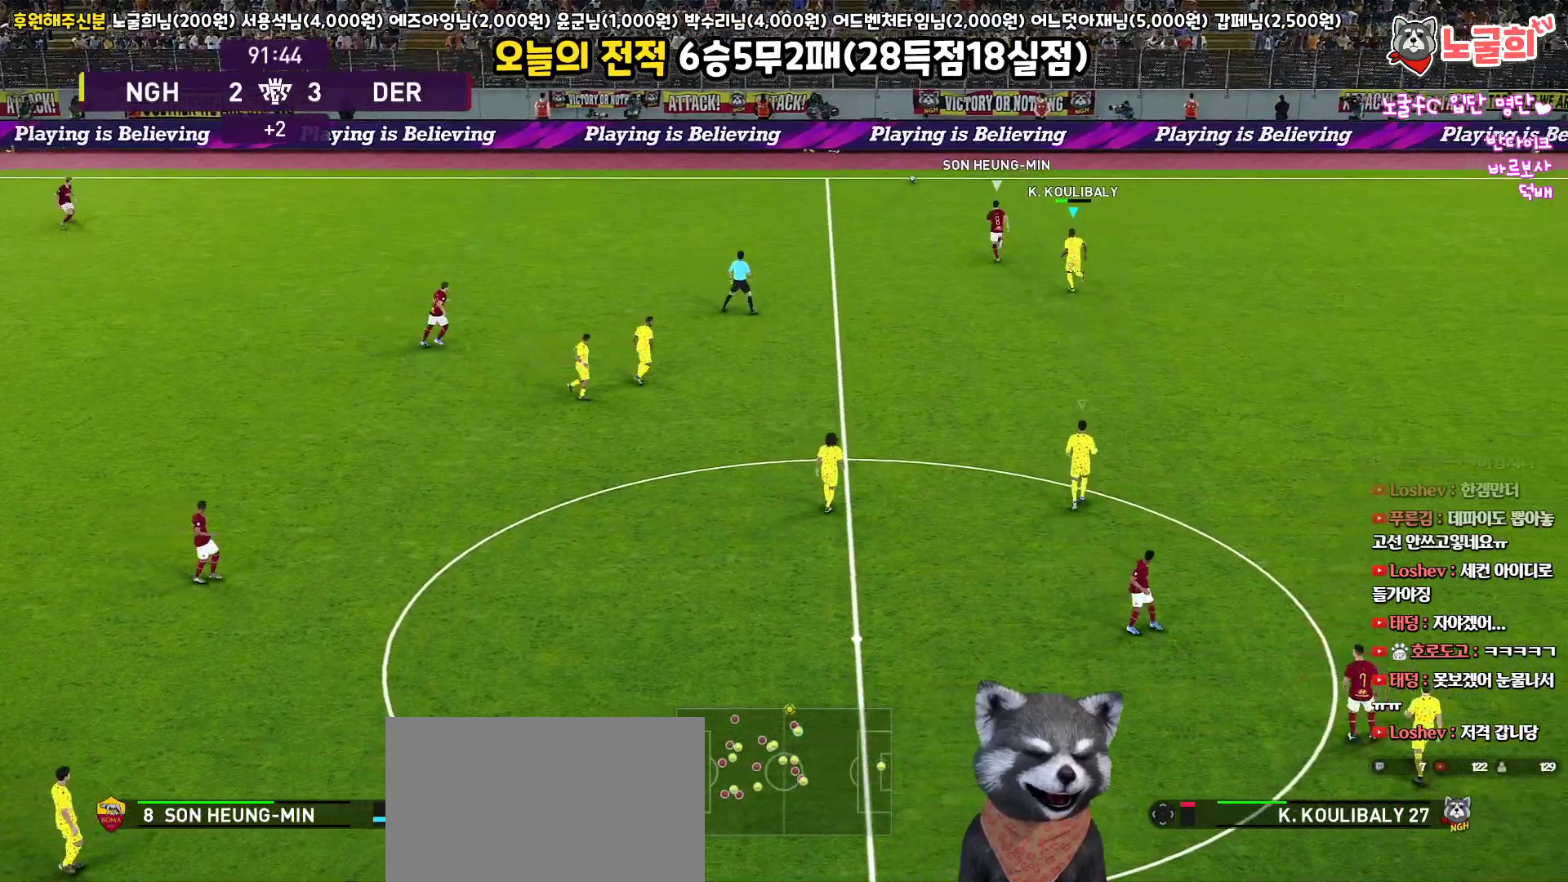
{"buttons": [], "left_stick": "center", "right_stick": "center", "events": []}
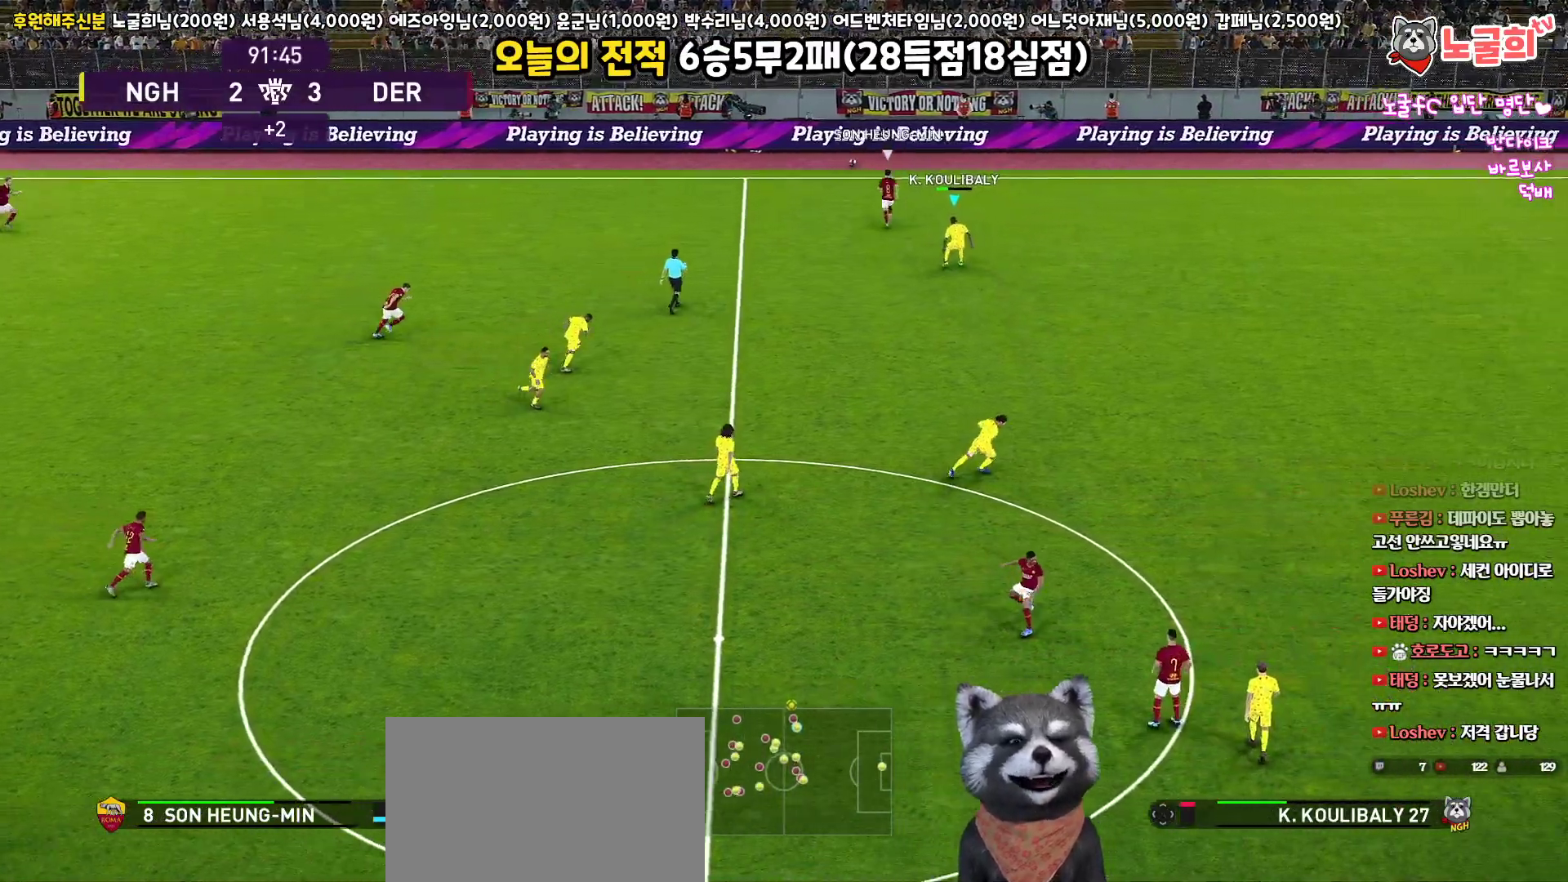
{"buttons": [], "left_stick": "center", "right_stick": "center", "events": []}
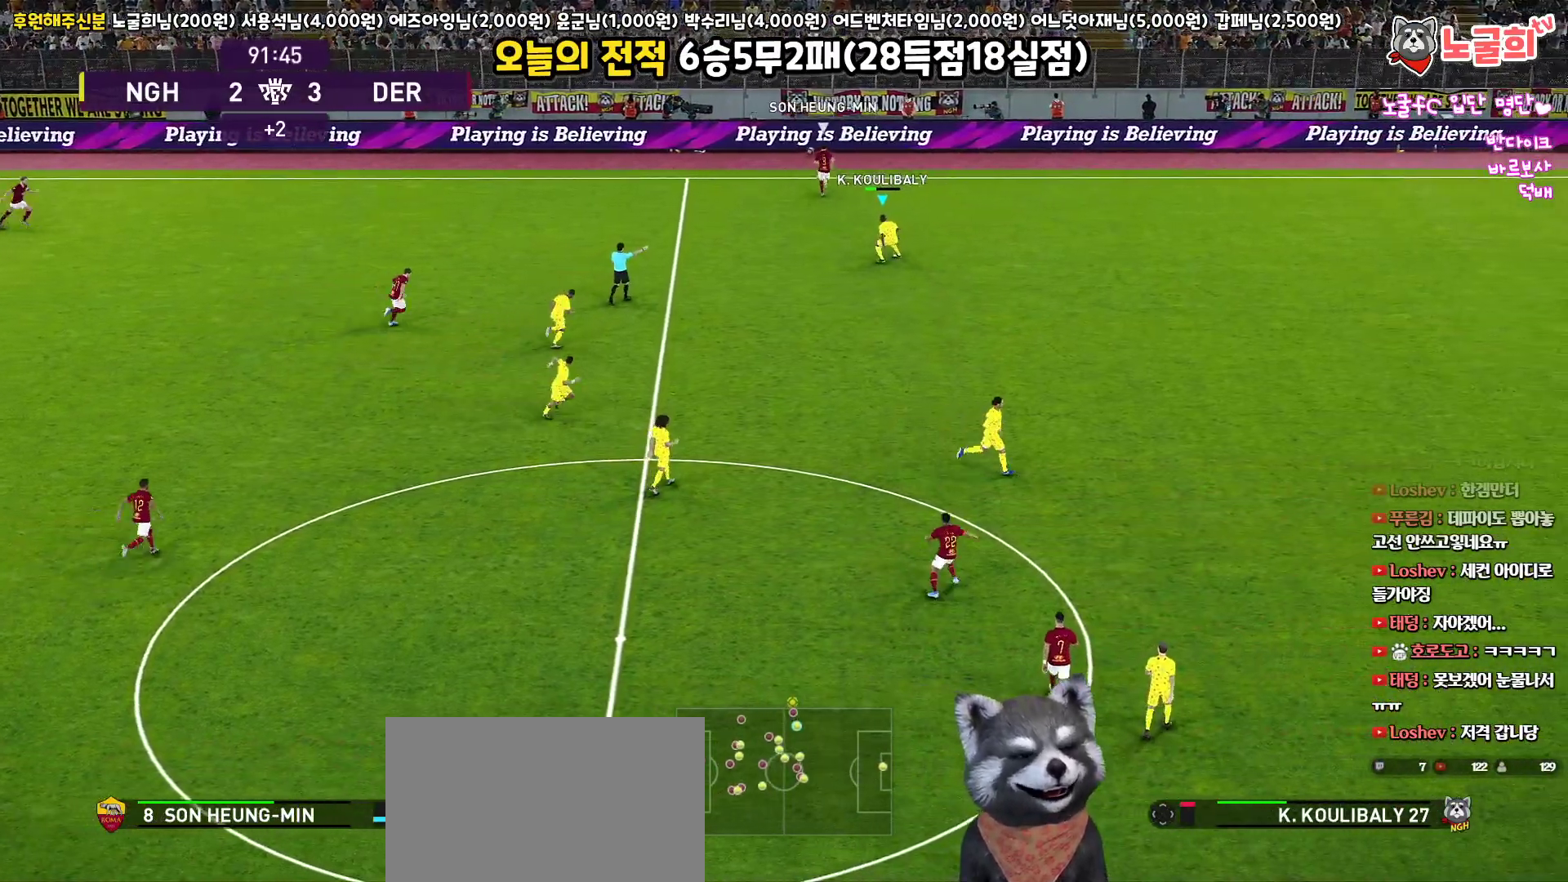
{"buttons": [], "left_stick": "center", "right_stick": "center", "events": []}
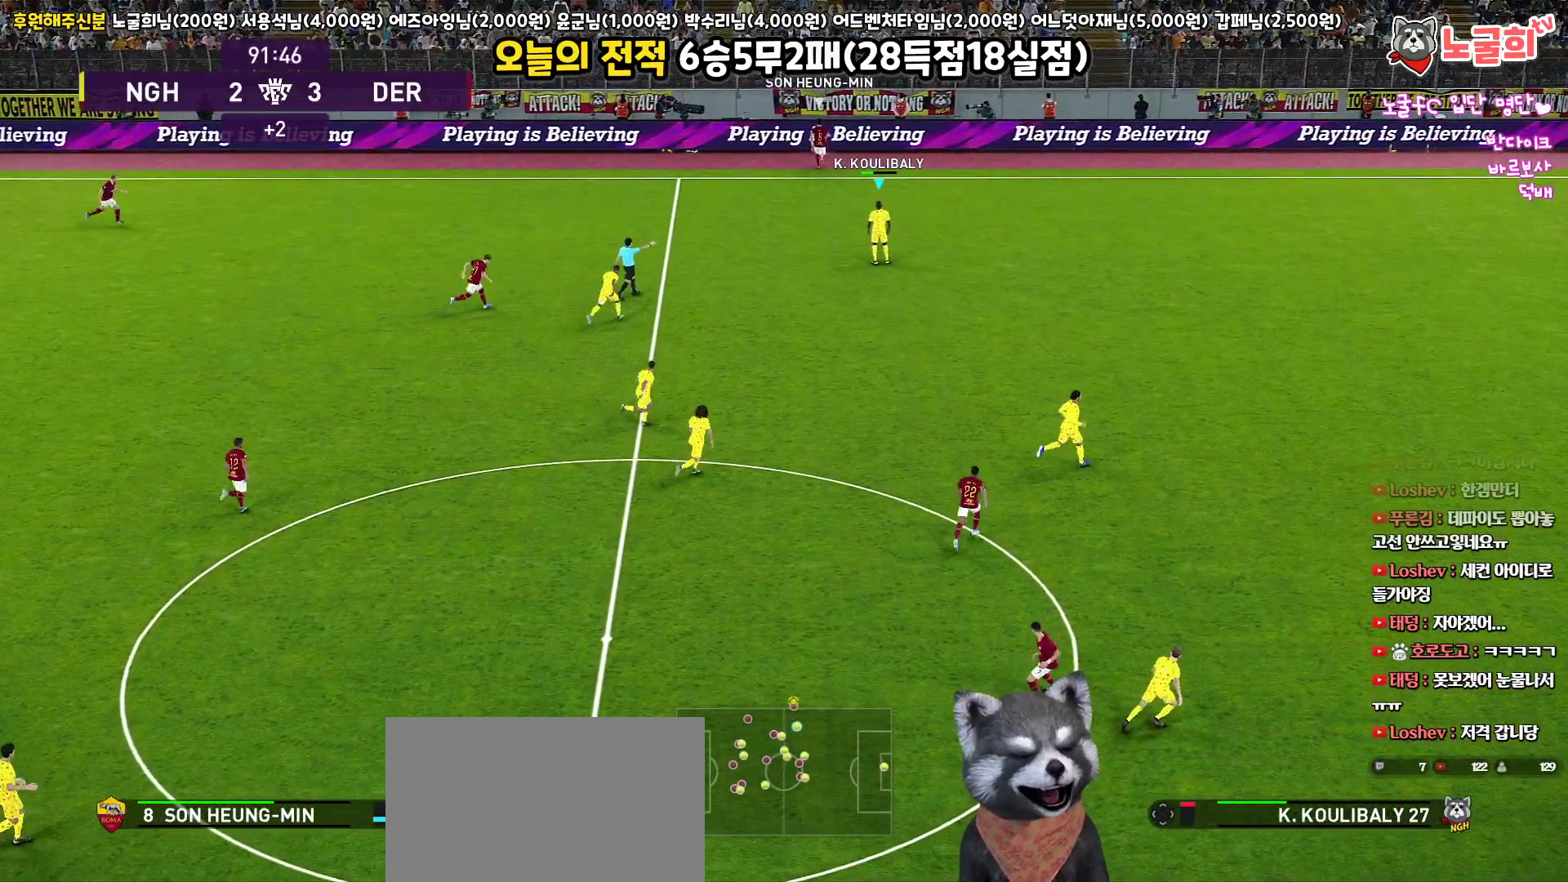
{"buttons": [], "left_stick": "center", "right_stick": "center", "events": []}
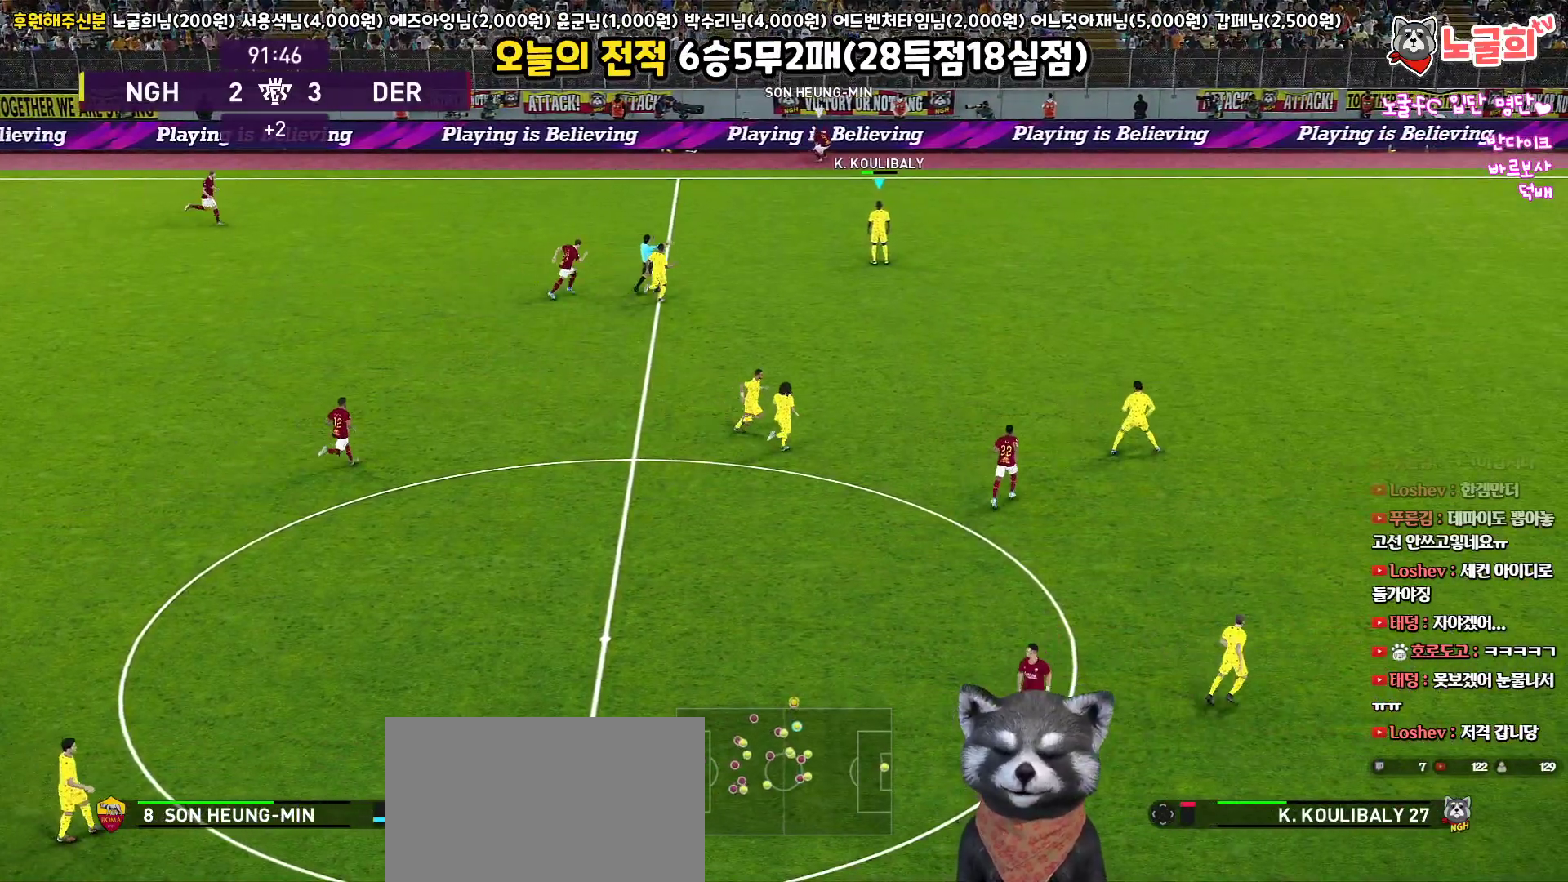
{"buttons": ["R1", "R2"], "left_stick": "up-left", "right_stick": "center", "events": [[267, "R2", "down"], [300, "R1", "down"], [333, "left_stick", "up-left"]]}
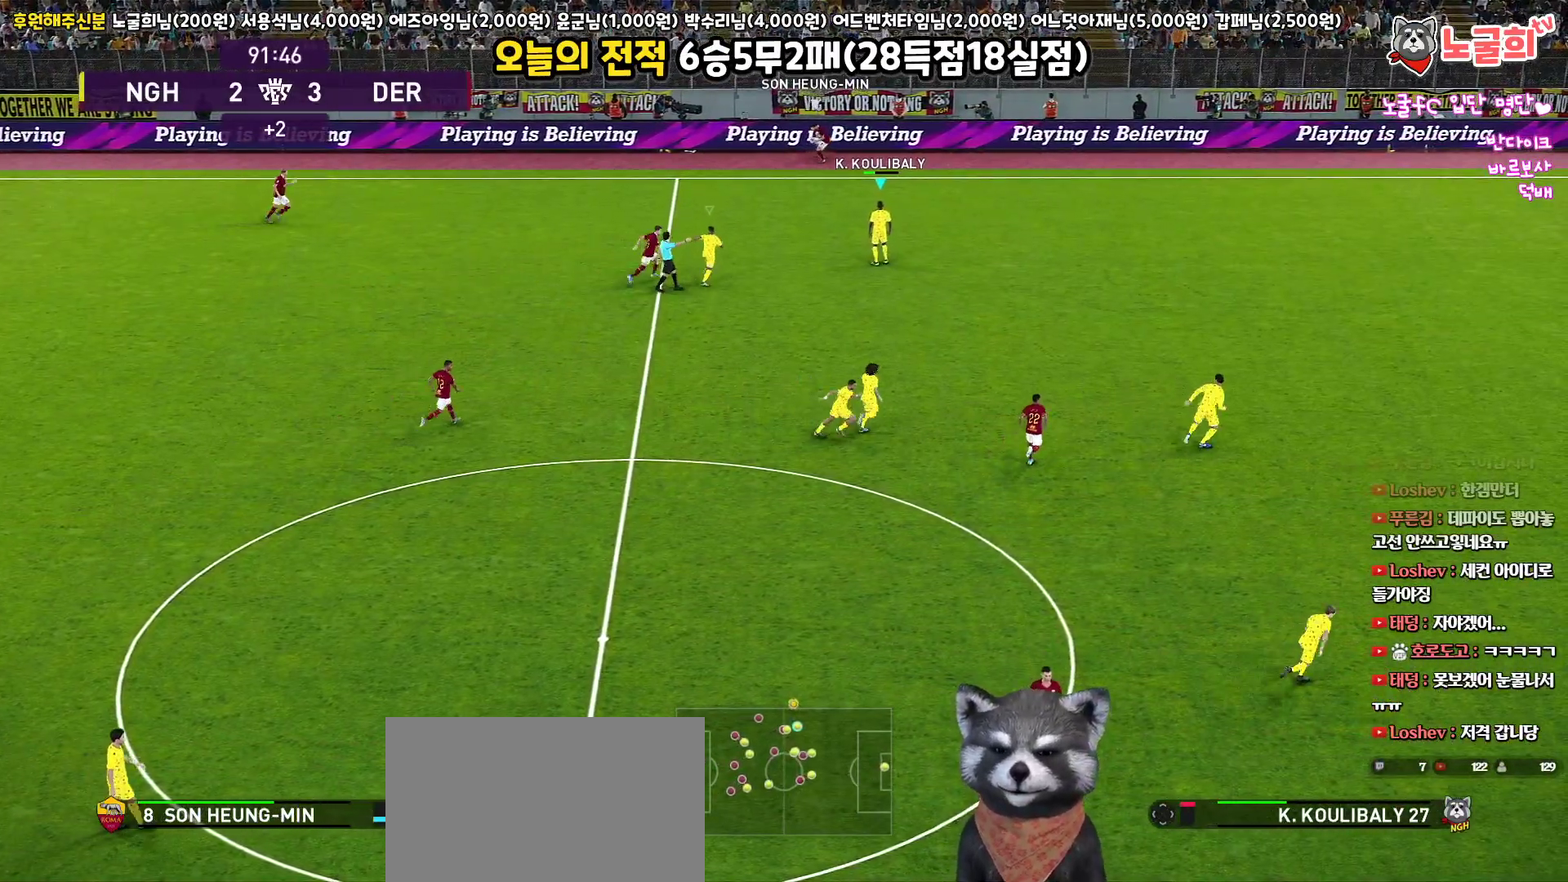
{"buttons": ["SQUARE", "R1", "R2", "L3"], "left_stick": "up-left", "right_stick": "center", "events": [[333, "L3", "down"], [333, "SQUARE", "down"]]}
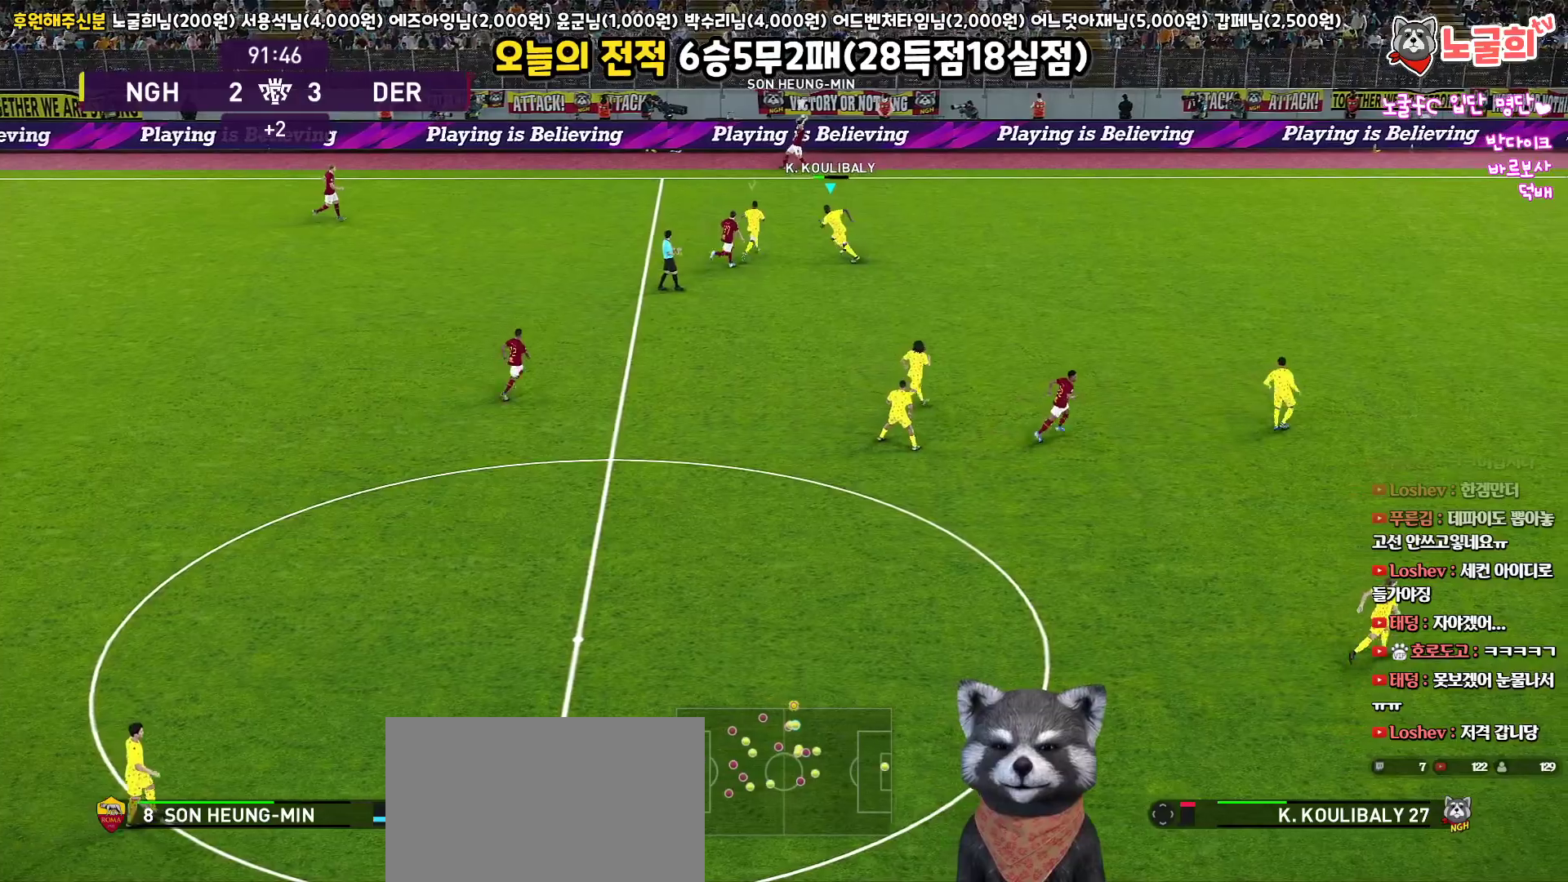
{"buttons": ["SQUARE", "R1", "R2", "L3"], "left_stick": "up-left", "right_stick": "center", "events": []}
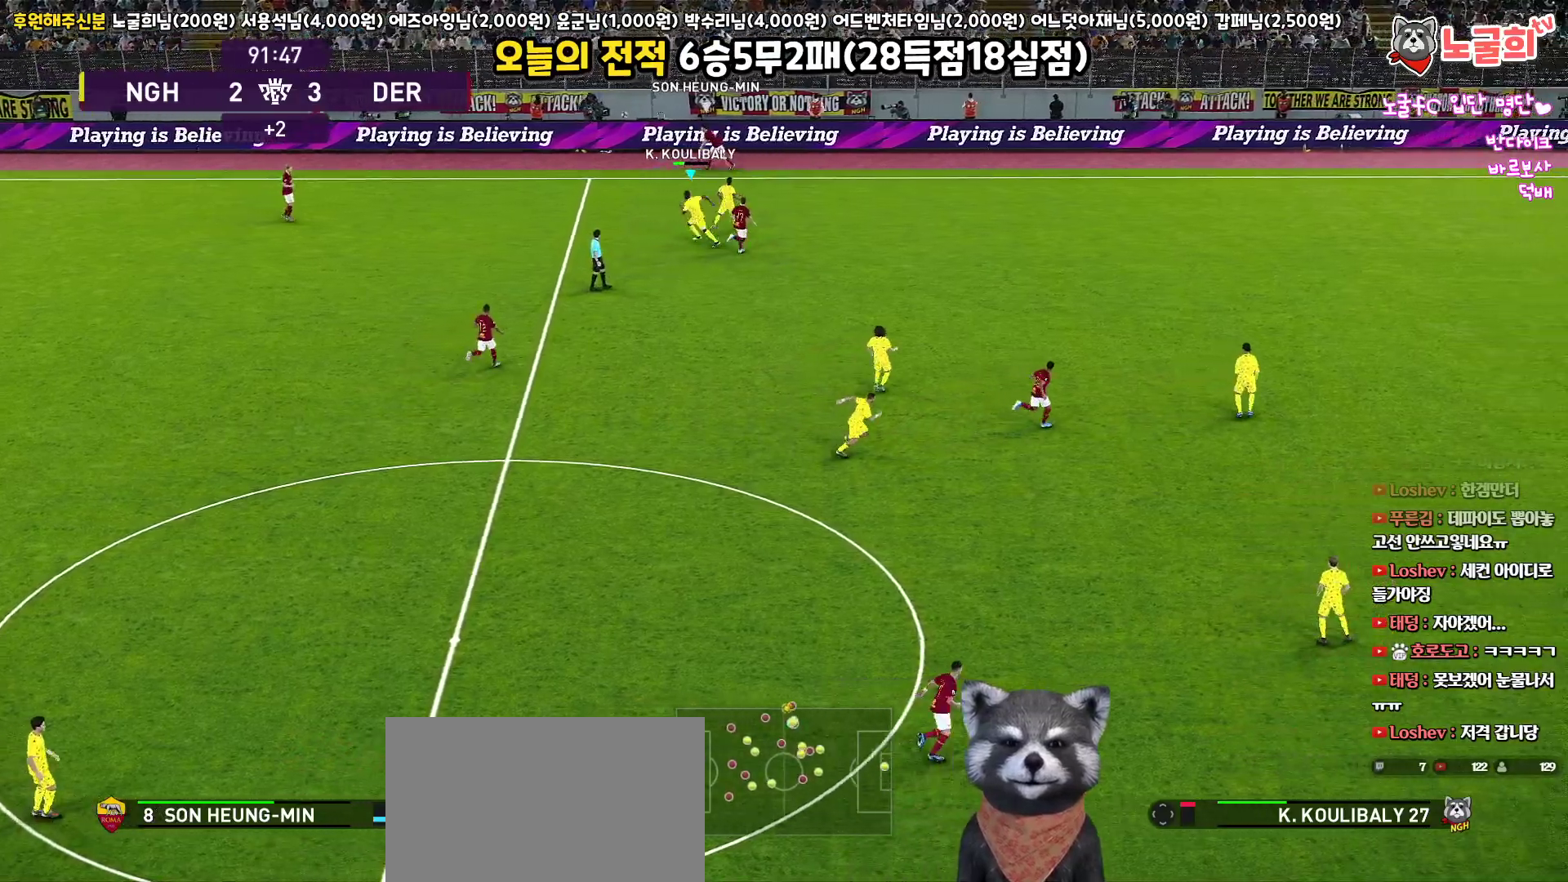
{"buttons": ["SQUARE", "R1", "R2", "L3"], "left_stick": "up-left", "right_stick": "center", "events": []}
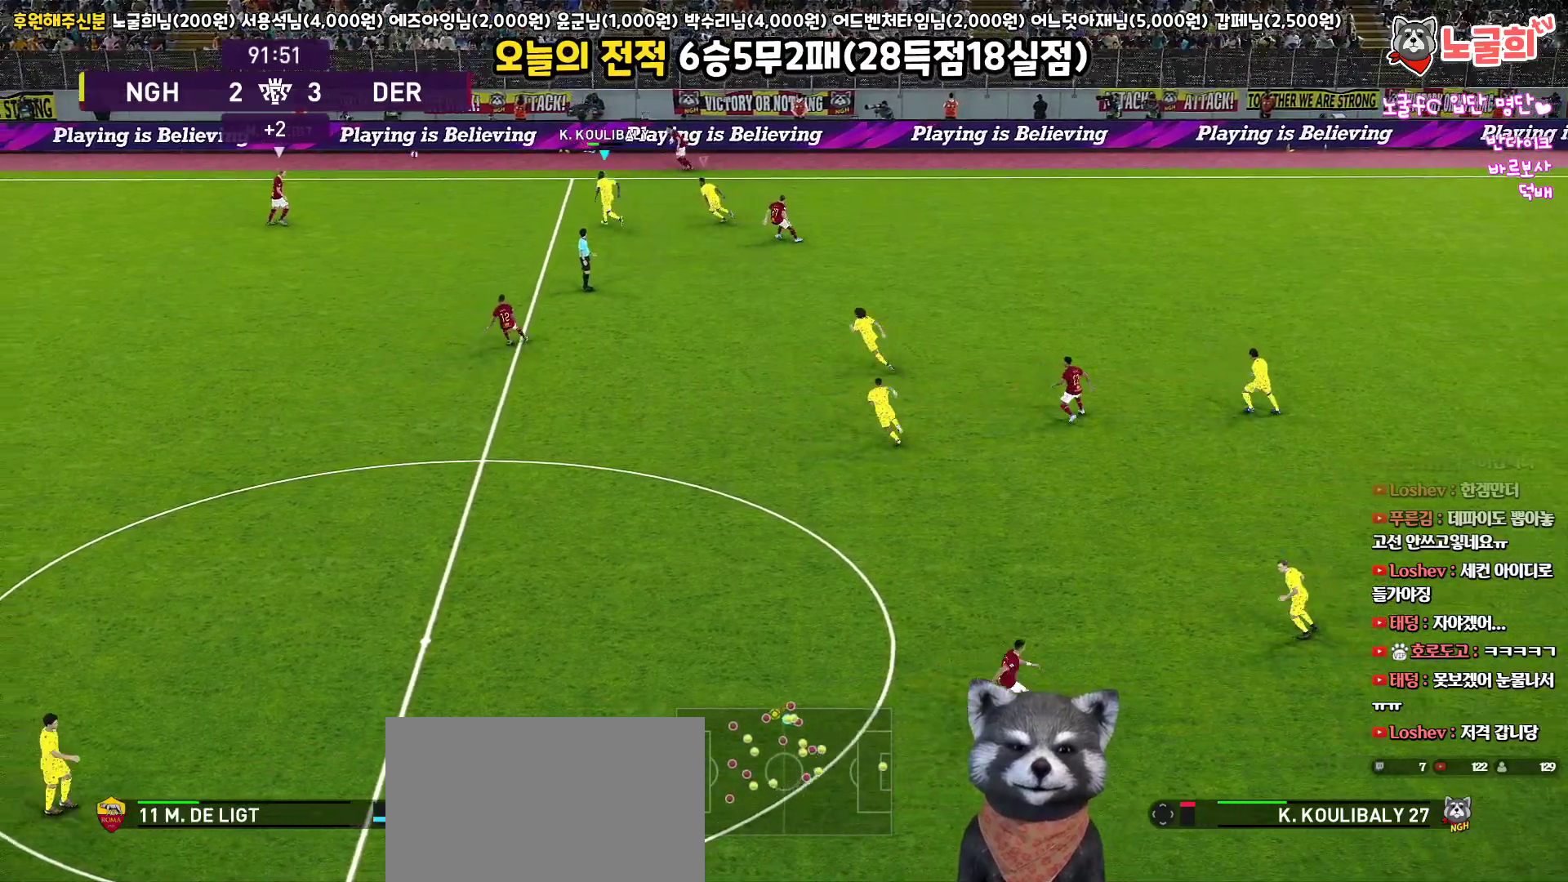
{"buttons": ["SQUARE", "R1", "R2", "L3"], "left_stick": "down-left", "right_stick": "center", "events": [[167, "L1", "down"], [233, "left_stick", "left"], [367, "L1", "up"], [500, "left_stick", "down-left"]]}
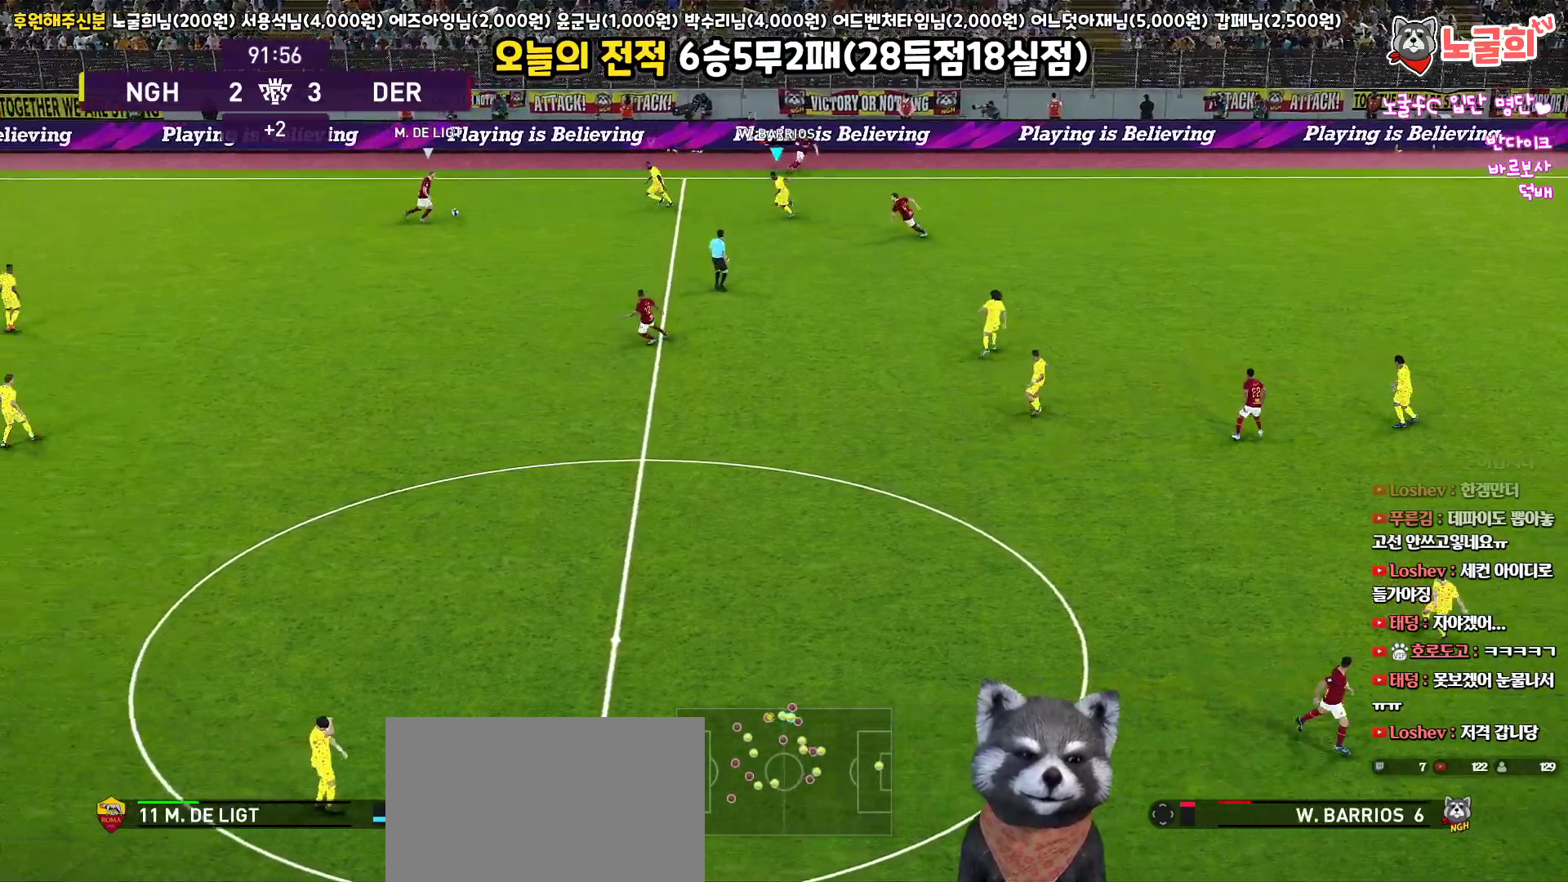
{"buttons": ["SQUARE", "R1", "R2", "L3"], "left_stick": "down-left", "right_stick": "center", "events": []}
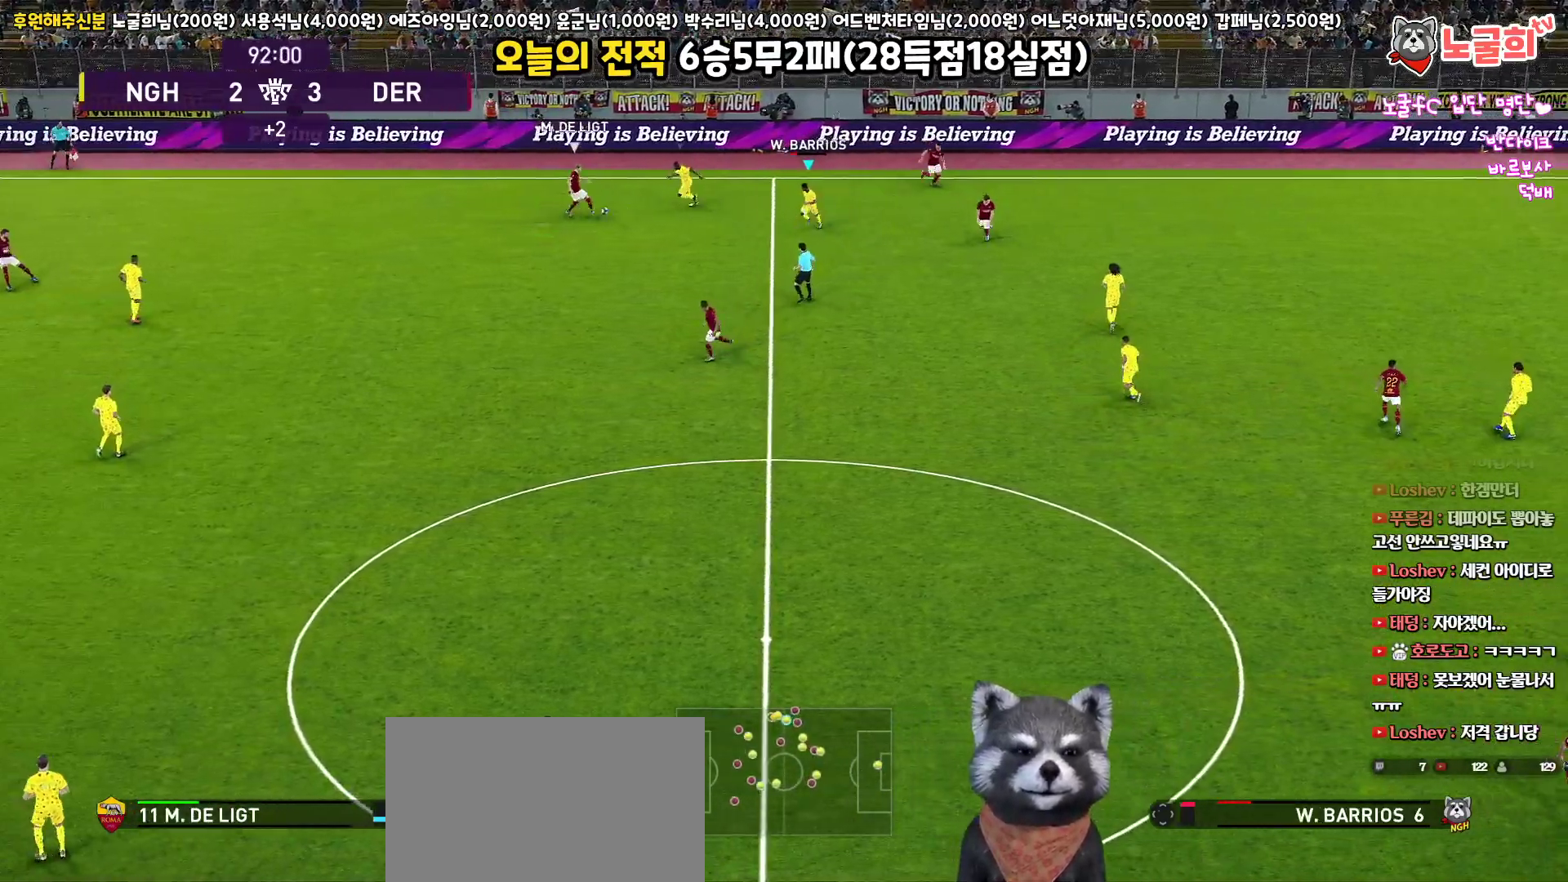
{"buttons": ["CROSS", "SQUARE", "R1", "L3"], "left_stick": "left", "right_stick": "center", "events": [[117, "CROSS", "down"], [133, "L1", "down"], [200, "R2", "up"], [200, "left_stick", "left"], [350, "L1", "up"]]}
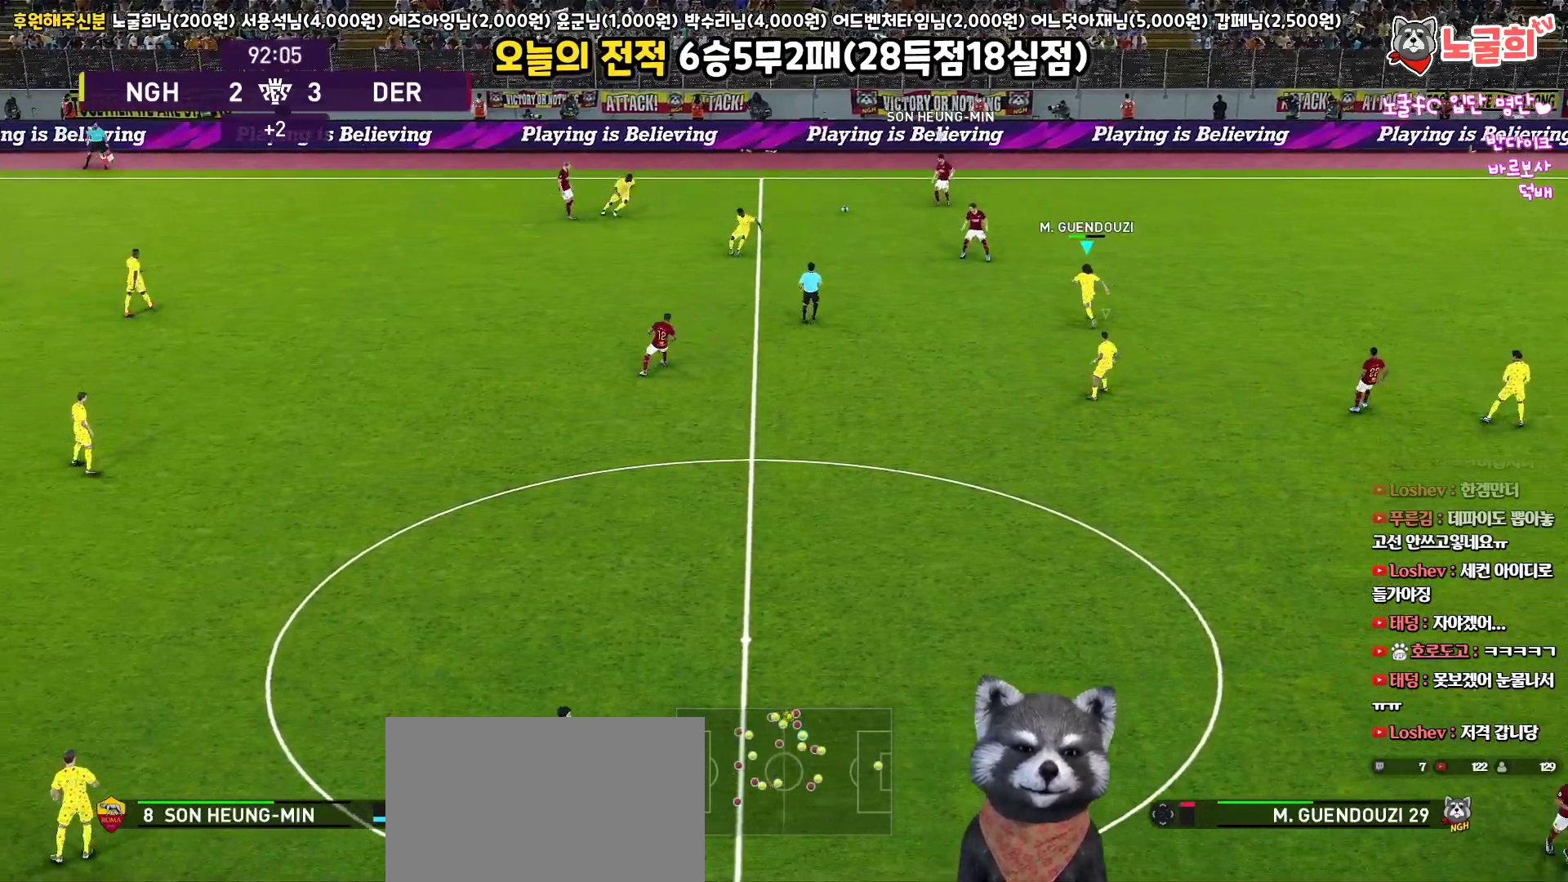
{"buttons": ["SQUARE", "R1", "R2"], "left_stick": "up", "right_stick": "center", "events": [[67, "L3", "up"], [100, "left_stick", "up"], [383, "R2", "down"], [400, "CROSS", "up"]]}
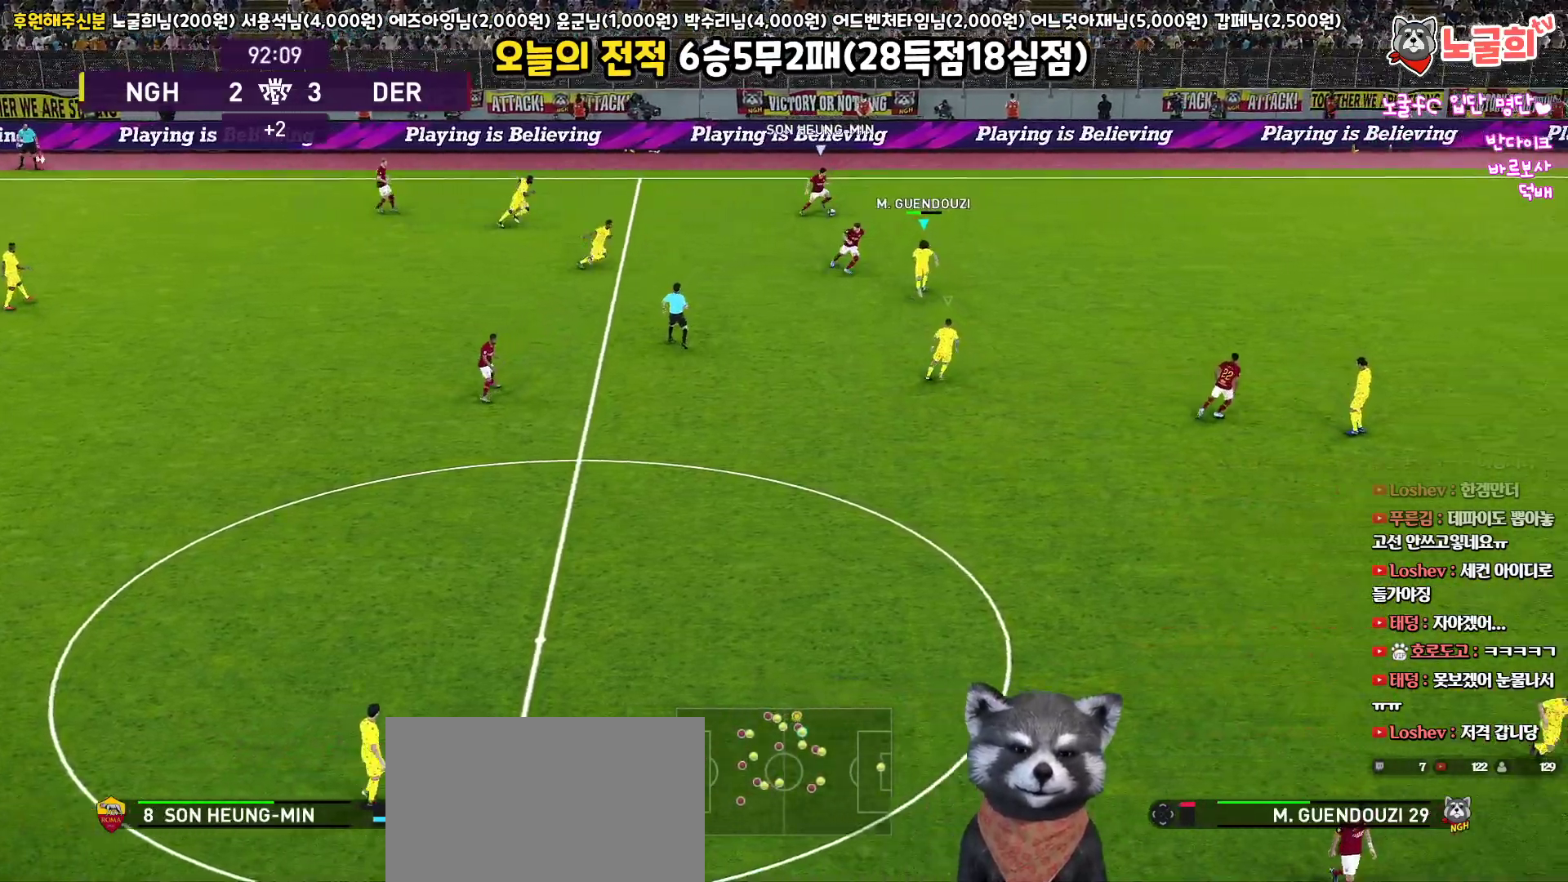
{"buttons": ["SQUARE", "R1", "R2"], "left_stick": "up", "right_stick": "center", "events": []}
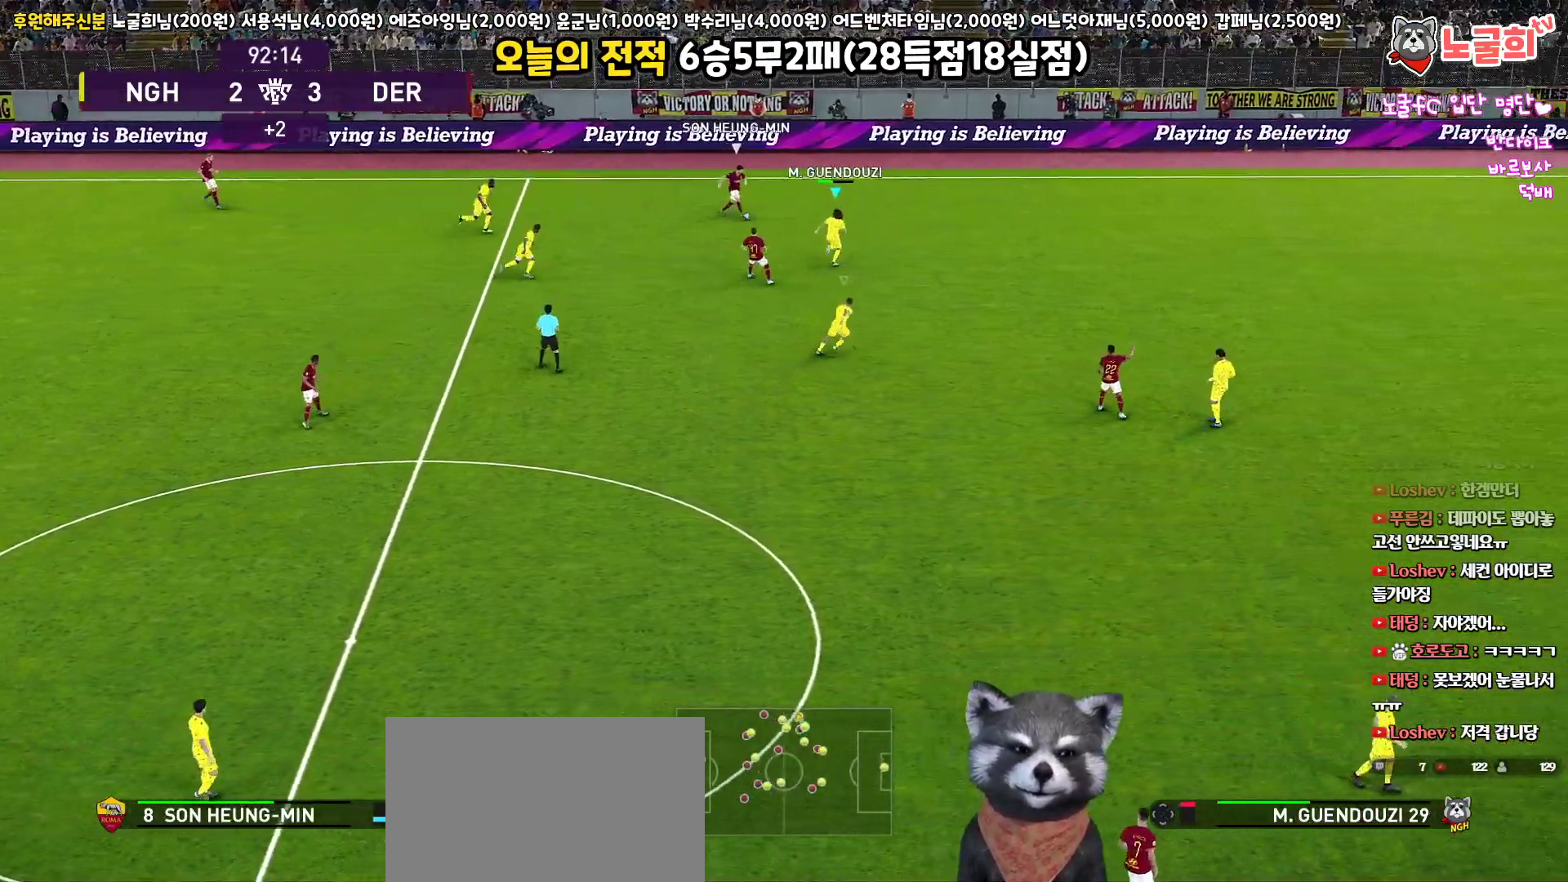
{"buttons": ["CROSS", "SQUARE", "L1", "R1"], "left_stick": "left", "right_stick": "center", "events": [[117, "CROSS", "down"], [300, "R2", "up"], [383, "L1", "down"], [433, "left_stick", "left"]]}
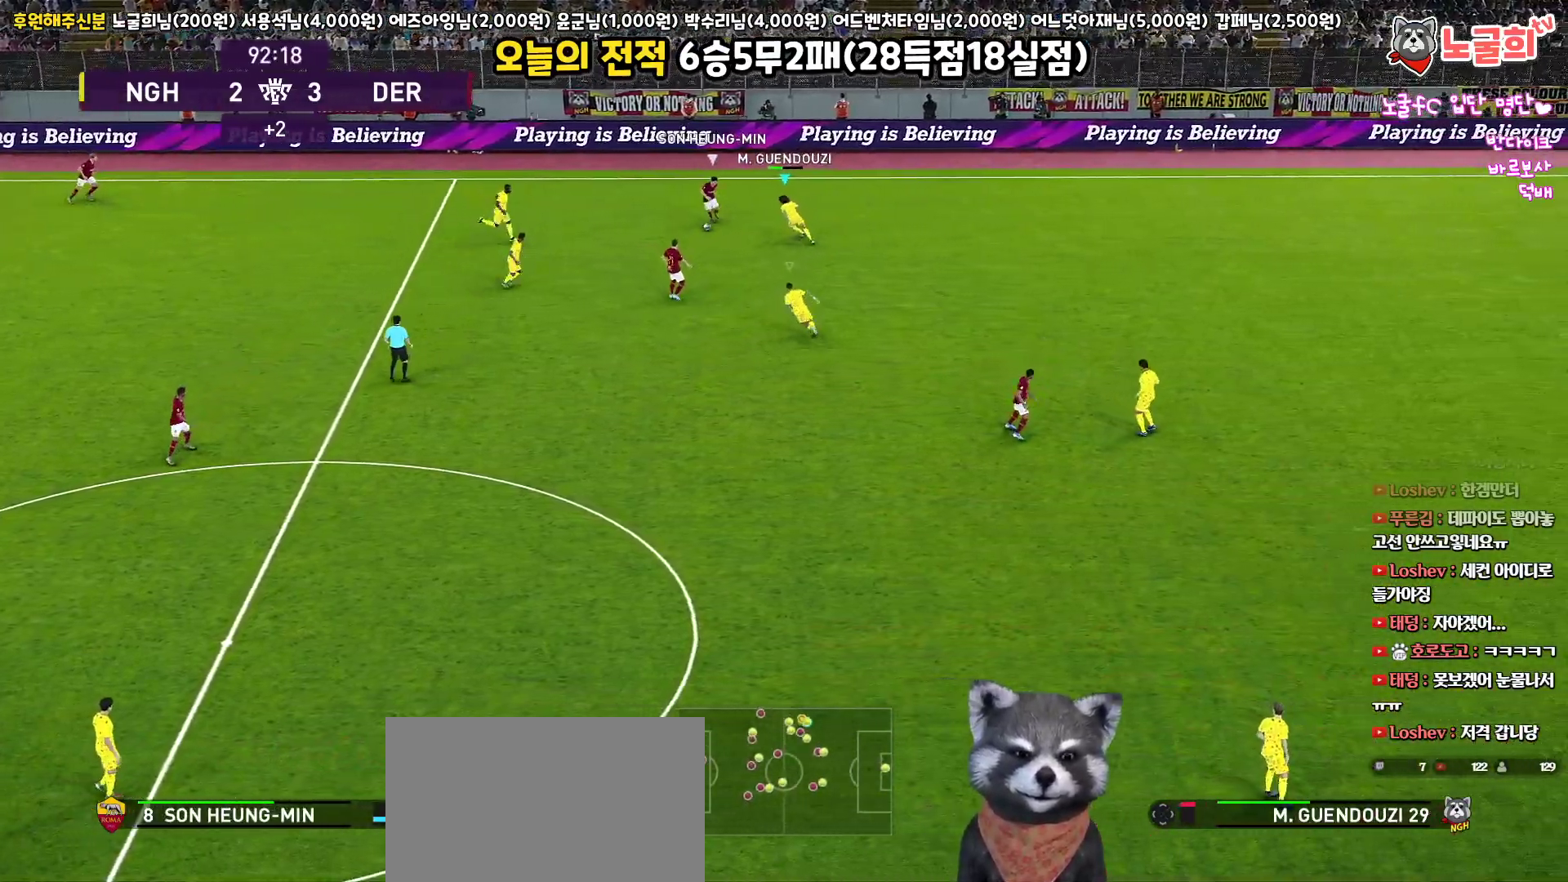
{"buttons": ["CROSS", "SQUARE", "R1"], "left_stick": "left", "right_stick": "center", "events": [[117, "L1", "up"]]}
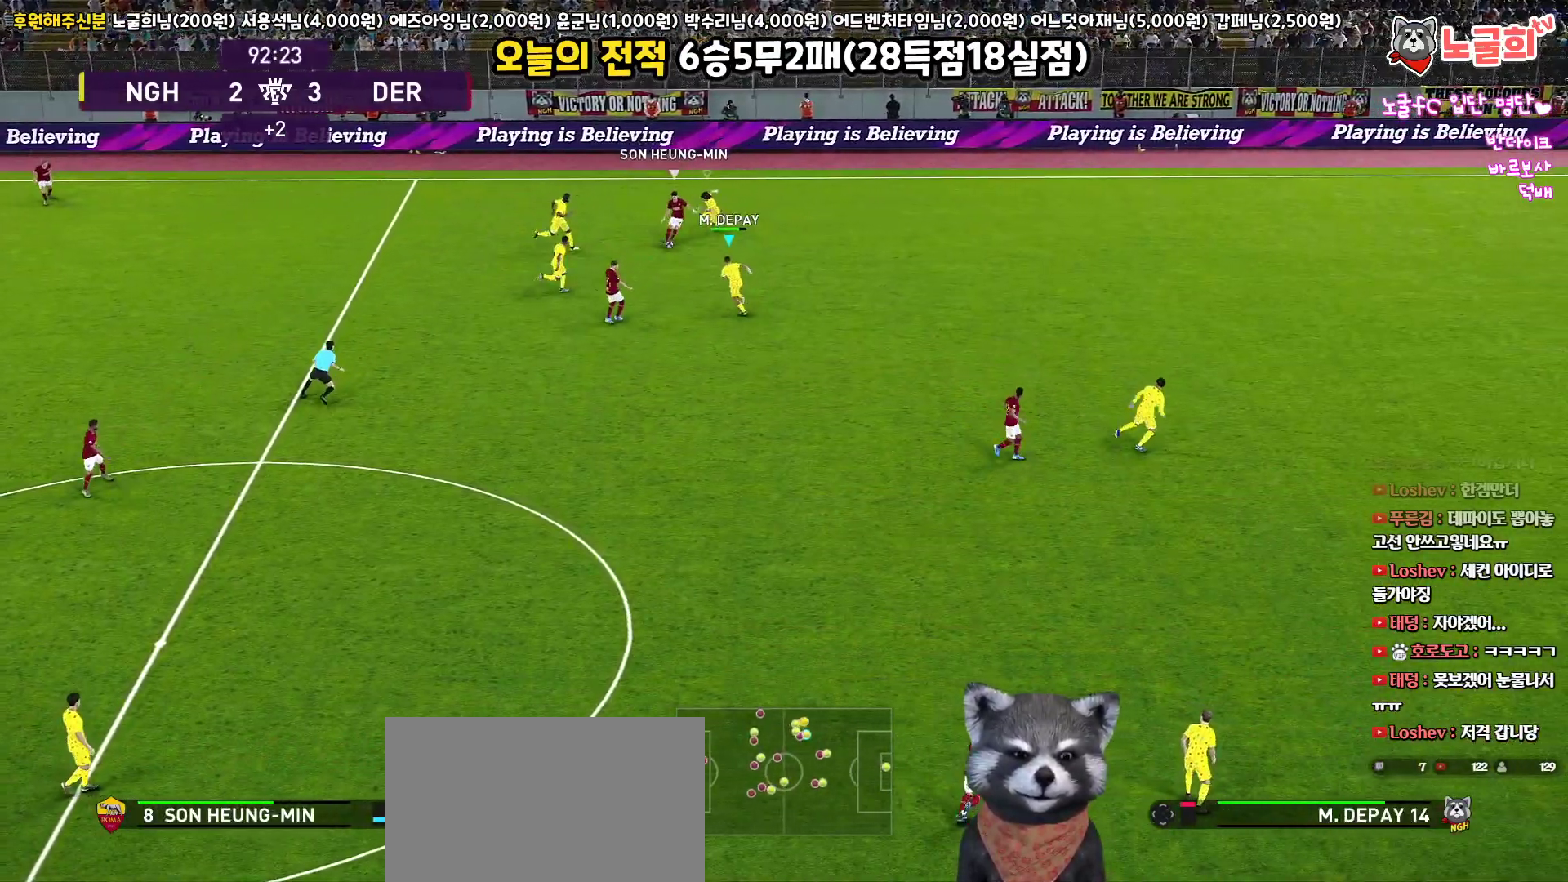
{"buttons": ["CROSS", "SQUARE", "R1"], "left_stick": "left", "right_stick": "center", "events": [[133, "L1", "down"], [383, "L1", "up"]]}
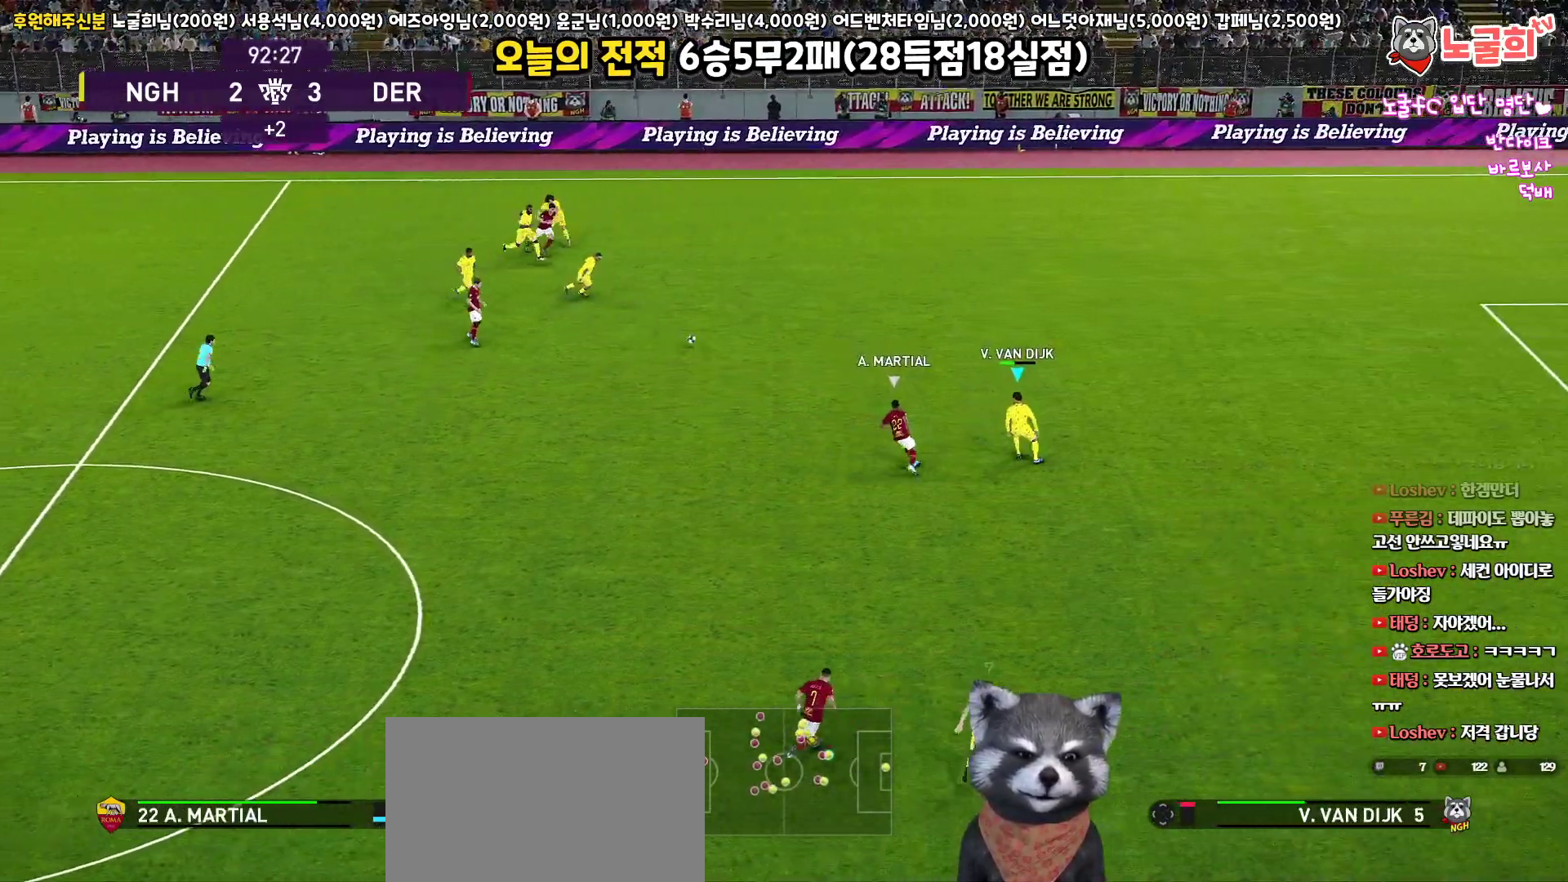
{"buttons": ["CROSS", "SQUARE", "R1"], "left_stick": "left", "right_stick": "center", "events": []}
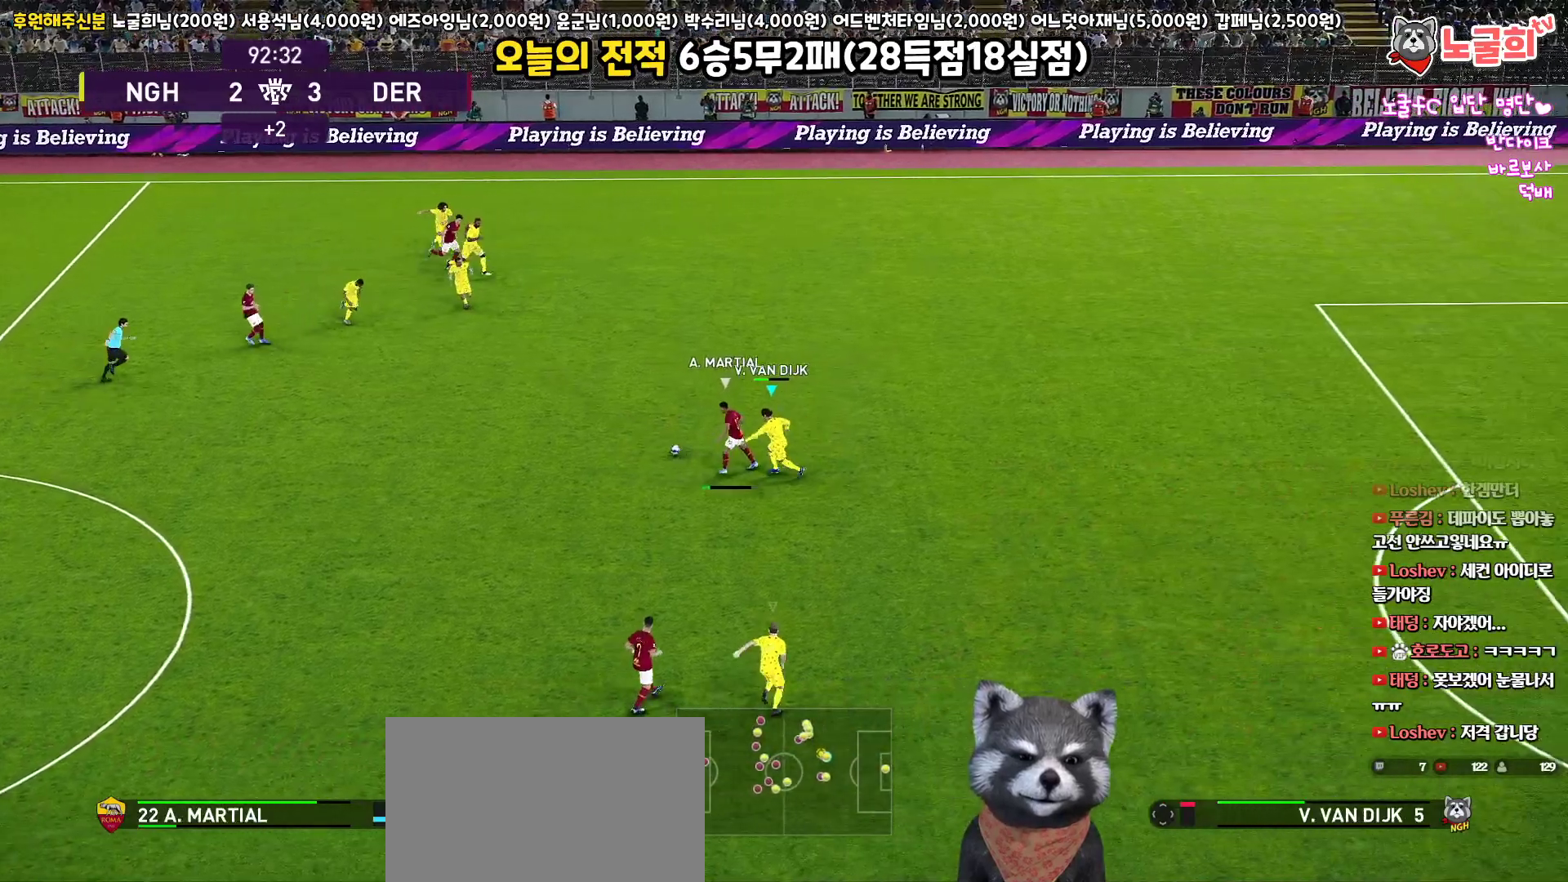
{"buttons": ["CROSS", "SQUARE", "R1"], "left_stick": "left", "right_stick": "center", "events": []}
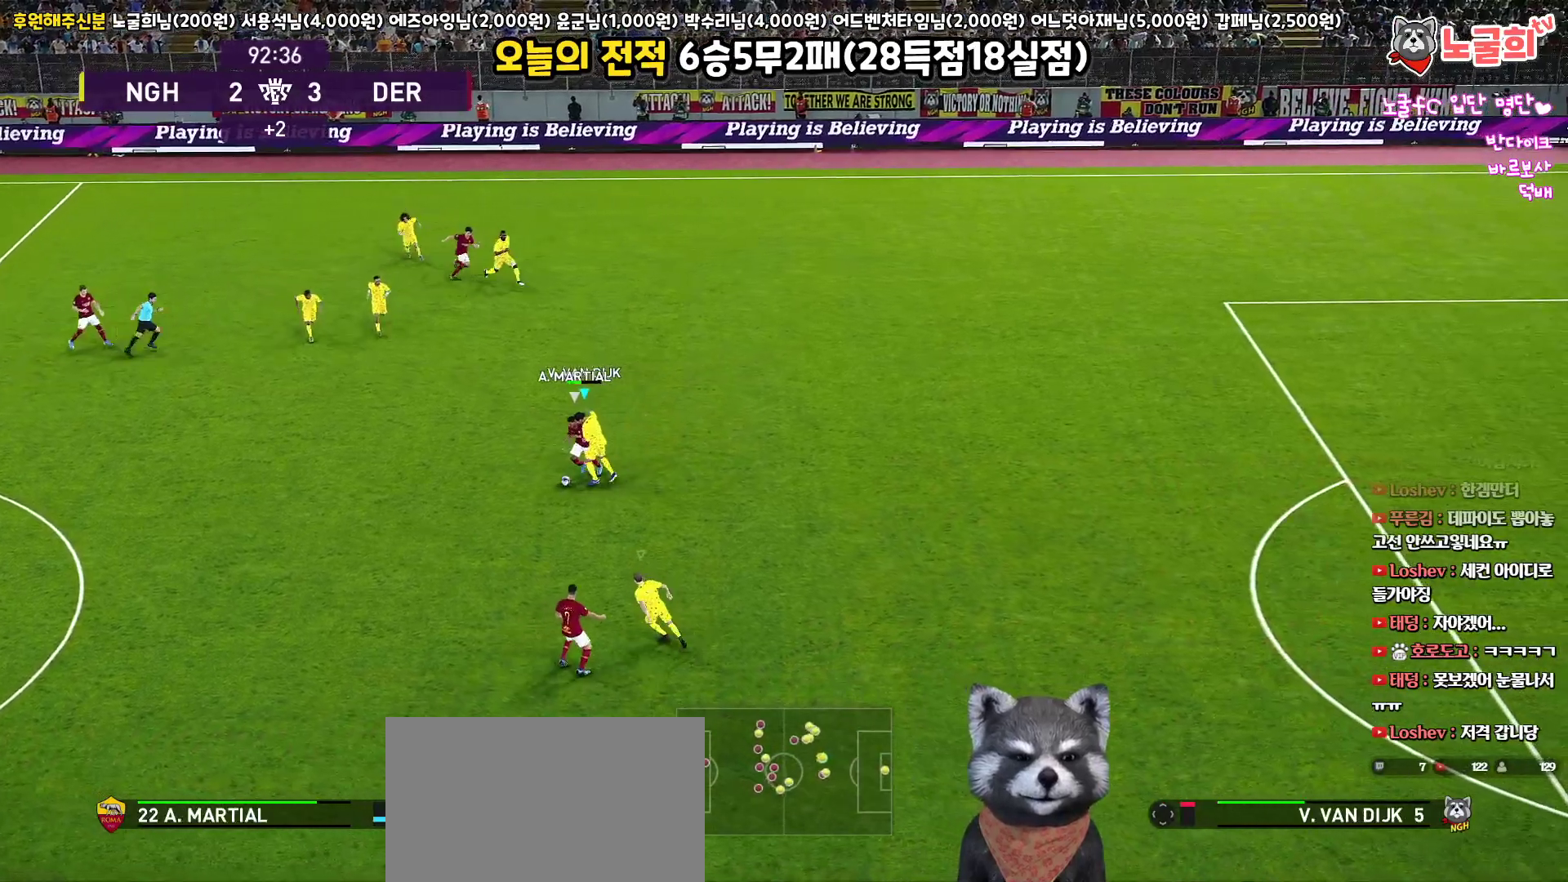
{"buttons": ["CROSS", "SQUARE", "R1"], "left_stick": "left", "right_stick": "center", "events": []}
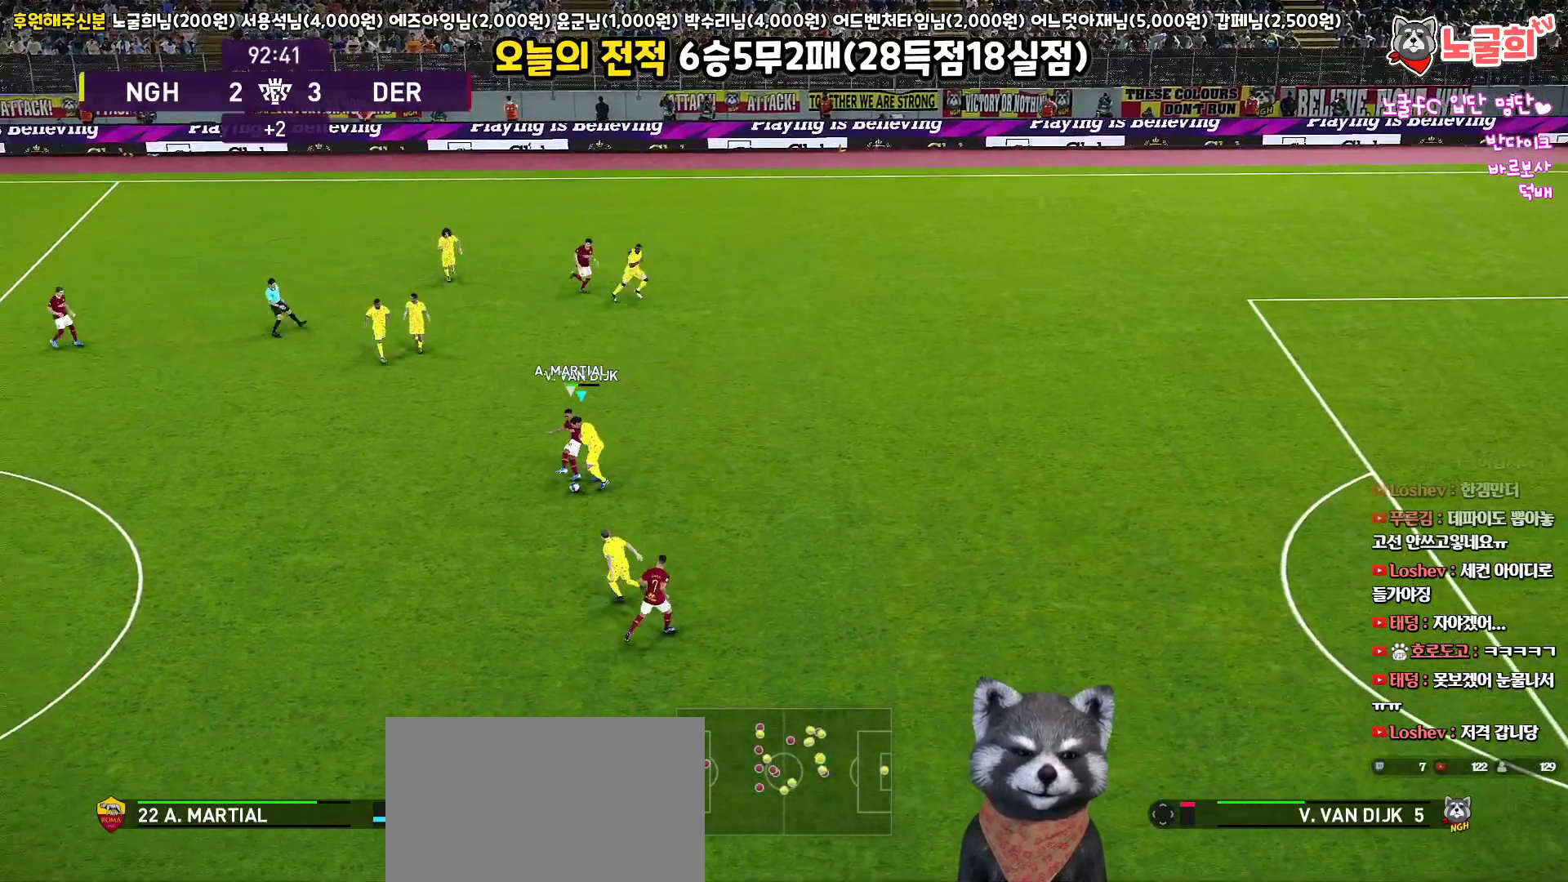
{"buttons": ["CROSS", "SQUARE", "R1"], "left_stick": "left", "right_stick": "center", "events": []}
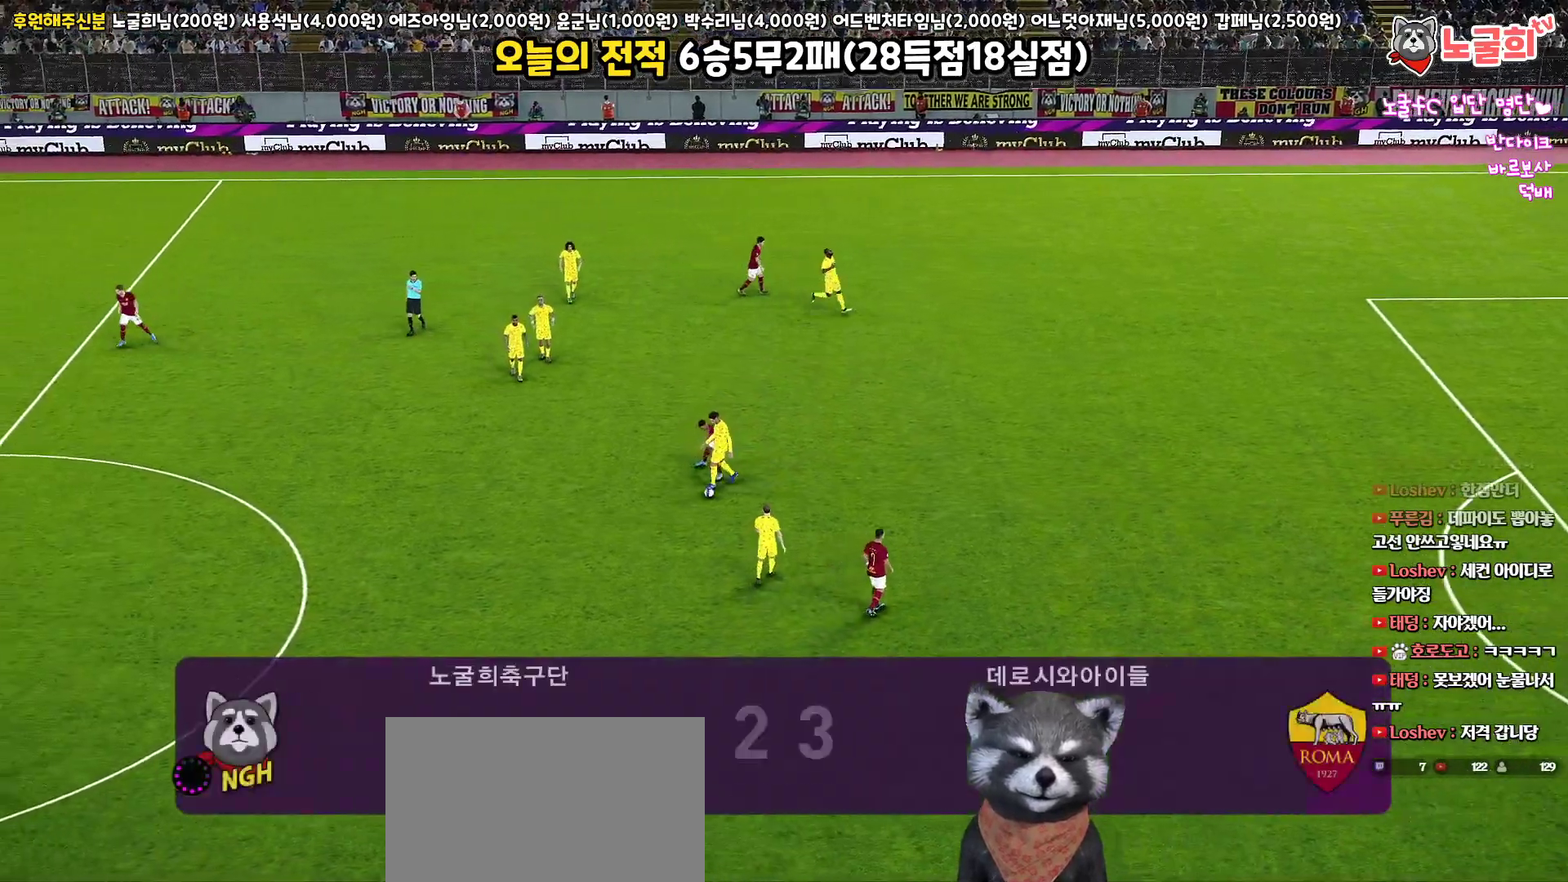
{"buttons": [], "left_stick": "center", "right_stick": "center", "events": [[17, "CROSS", "up"], [67, "R1", "up"], [83, "SQUARE", "up"], [267, "left_stick", "center"]]}
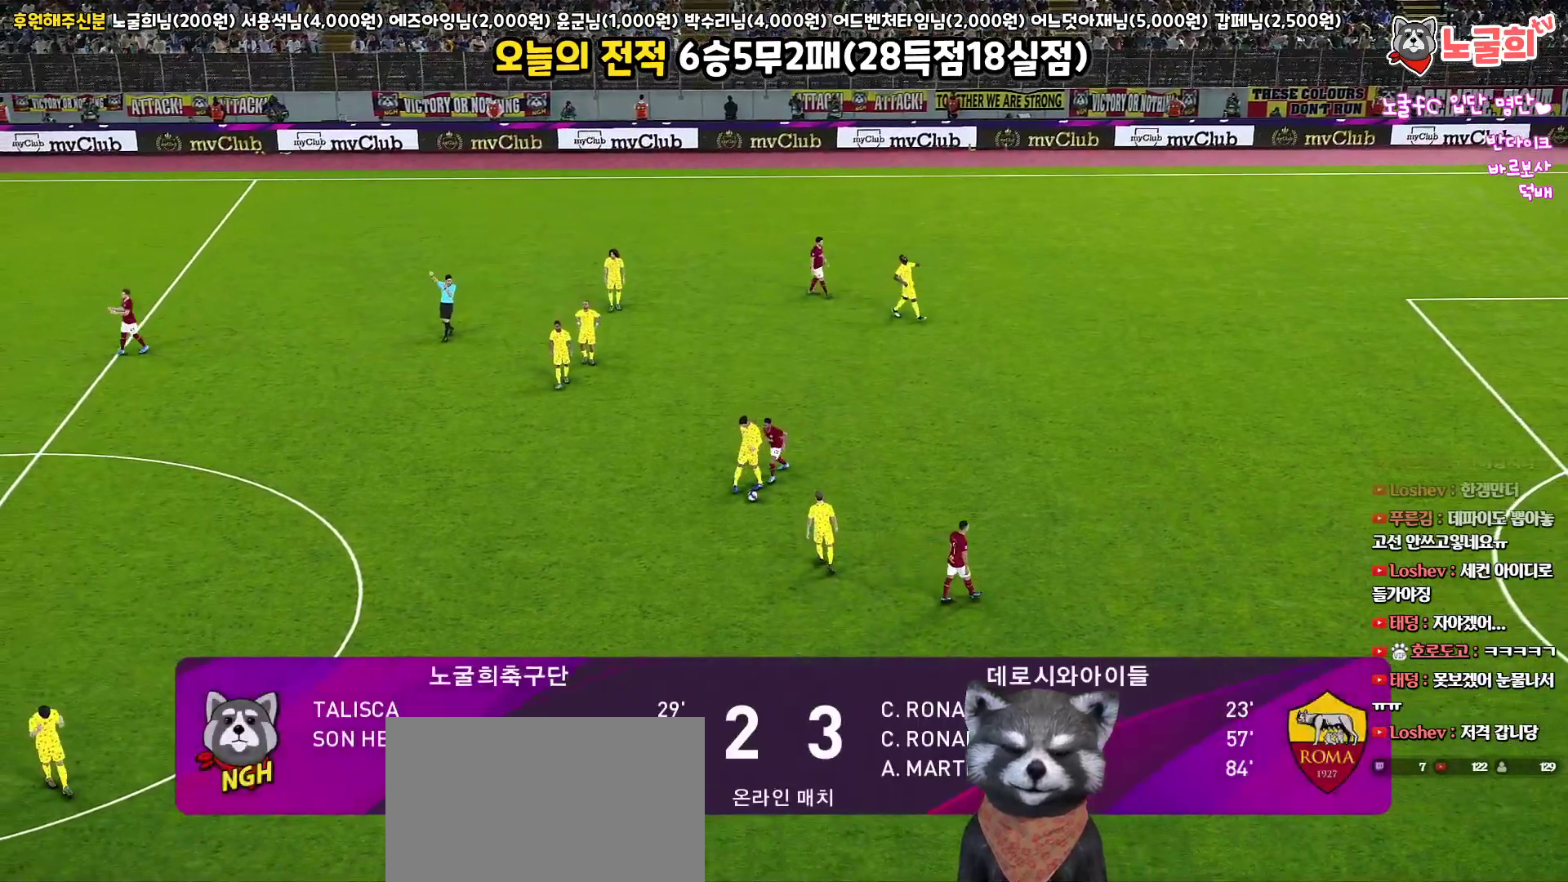
{"buttons": [], "left_stick": "center", "right_stick": "center", "events": []}
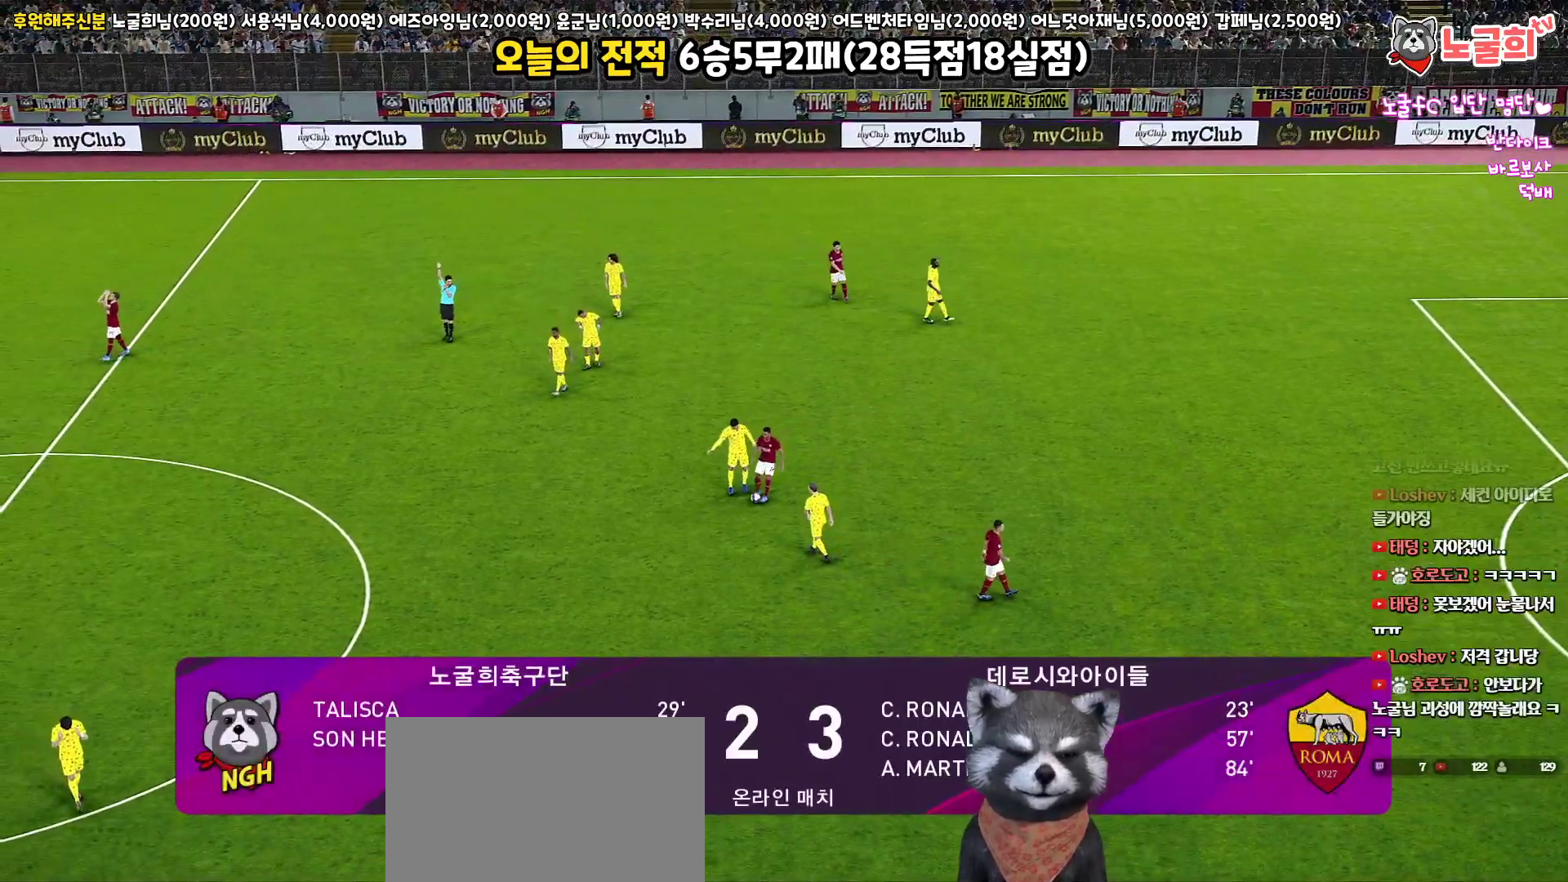
{"buttons": [], "left_stick": "center", "right_stick": "center", "events": []}
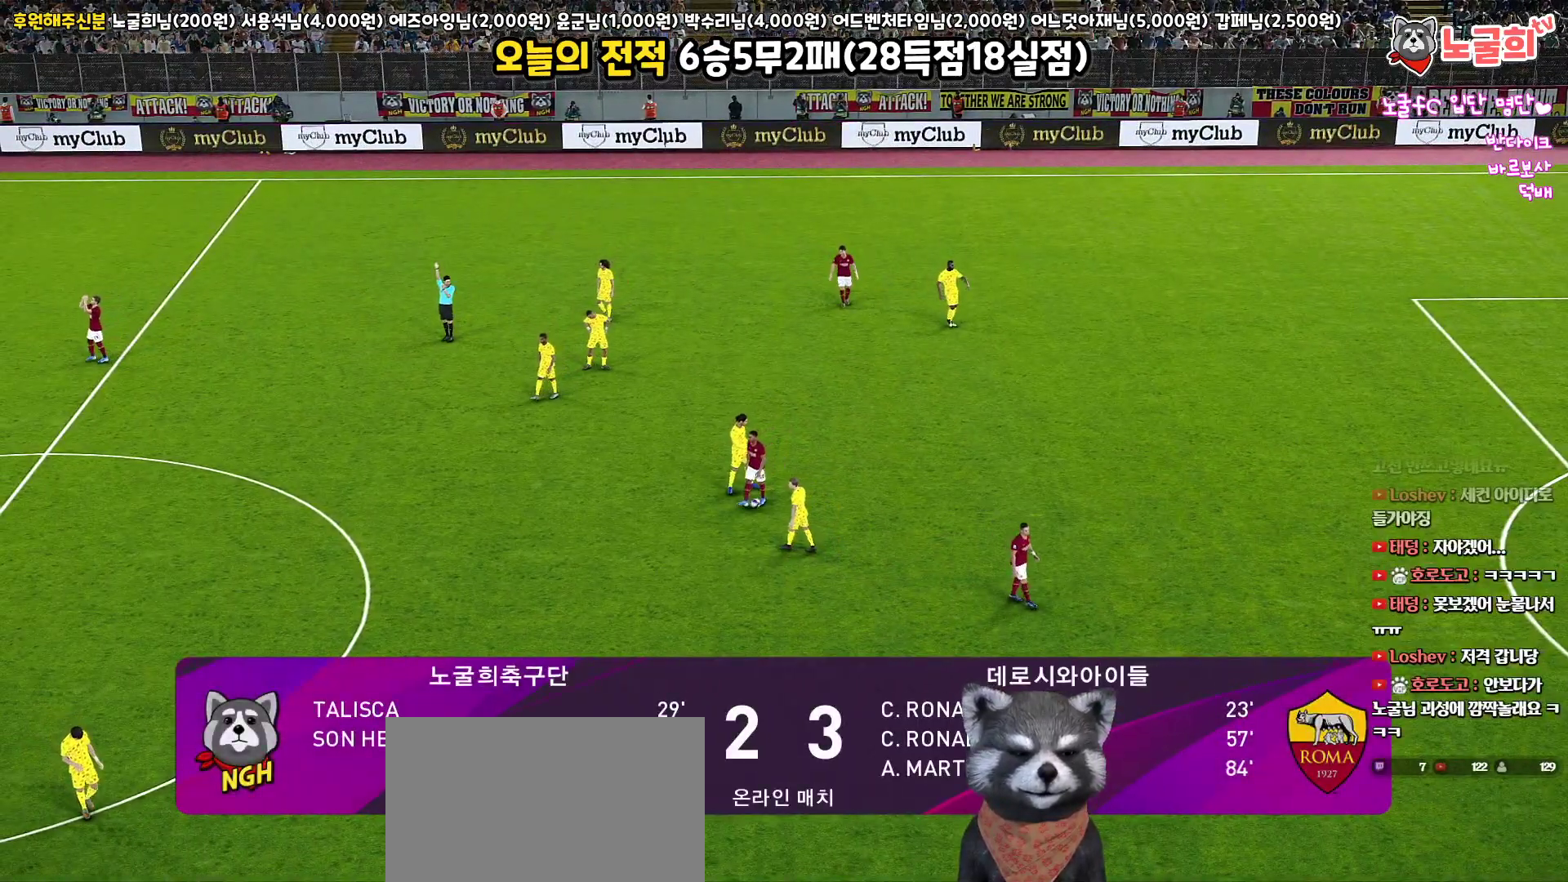
{"buttons": [], "left_stick": "center", "right_stick": "center", "events": [[133, "START", "down"], [300, "START", "up"]]}
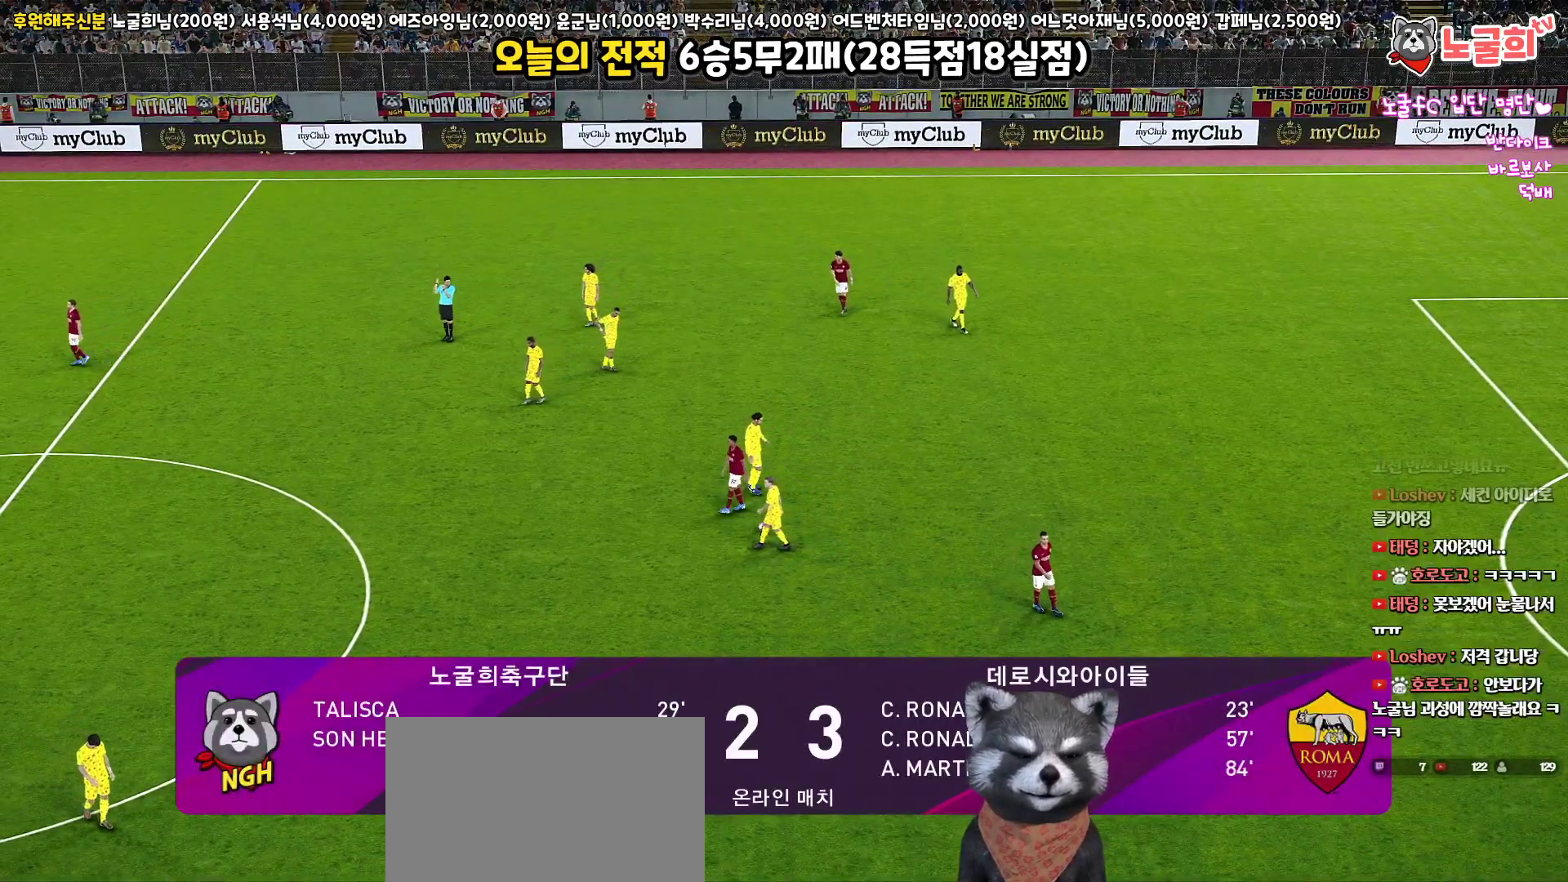
{"buttons": [], "left_stick": "center", "right_stick": "center", "events": [[267, "START", "down"], [433, "START", "up"]]}
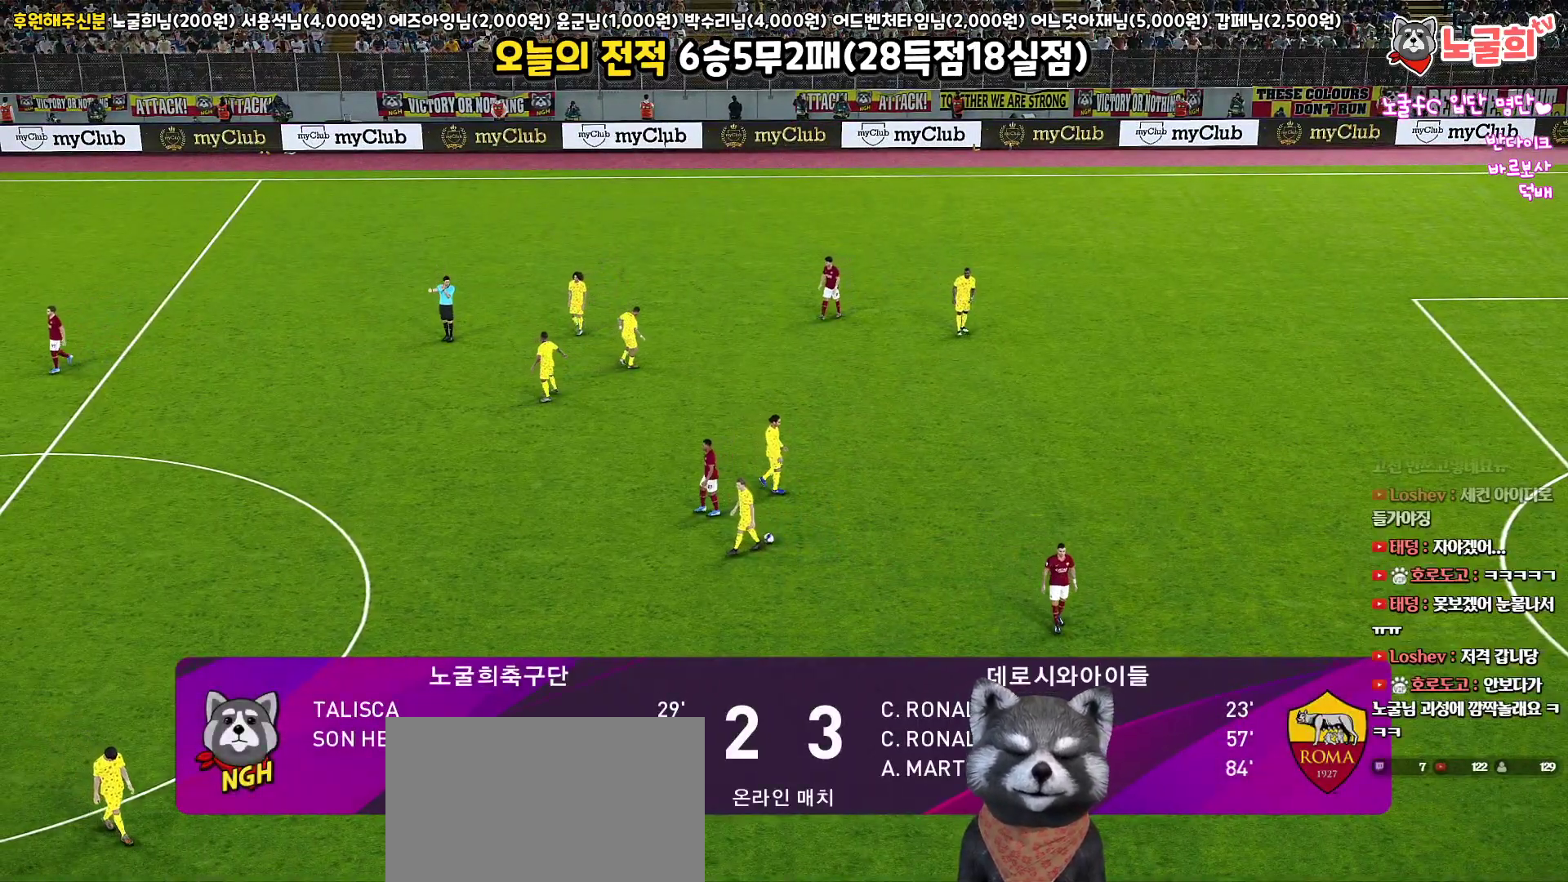
{"buttons": ["START"], "left_stick": "center", "right_stick": "center", "events": [[133, "START", "down"], [267, "START", "up"], [467, "START", "down"]]}
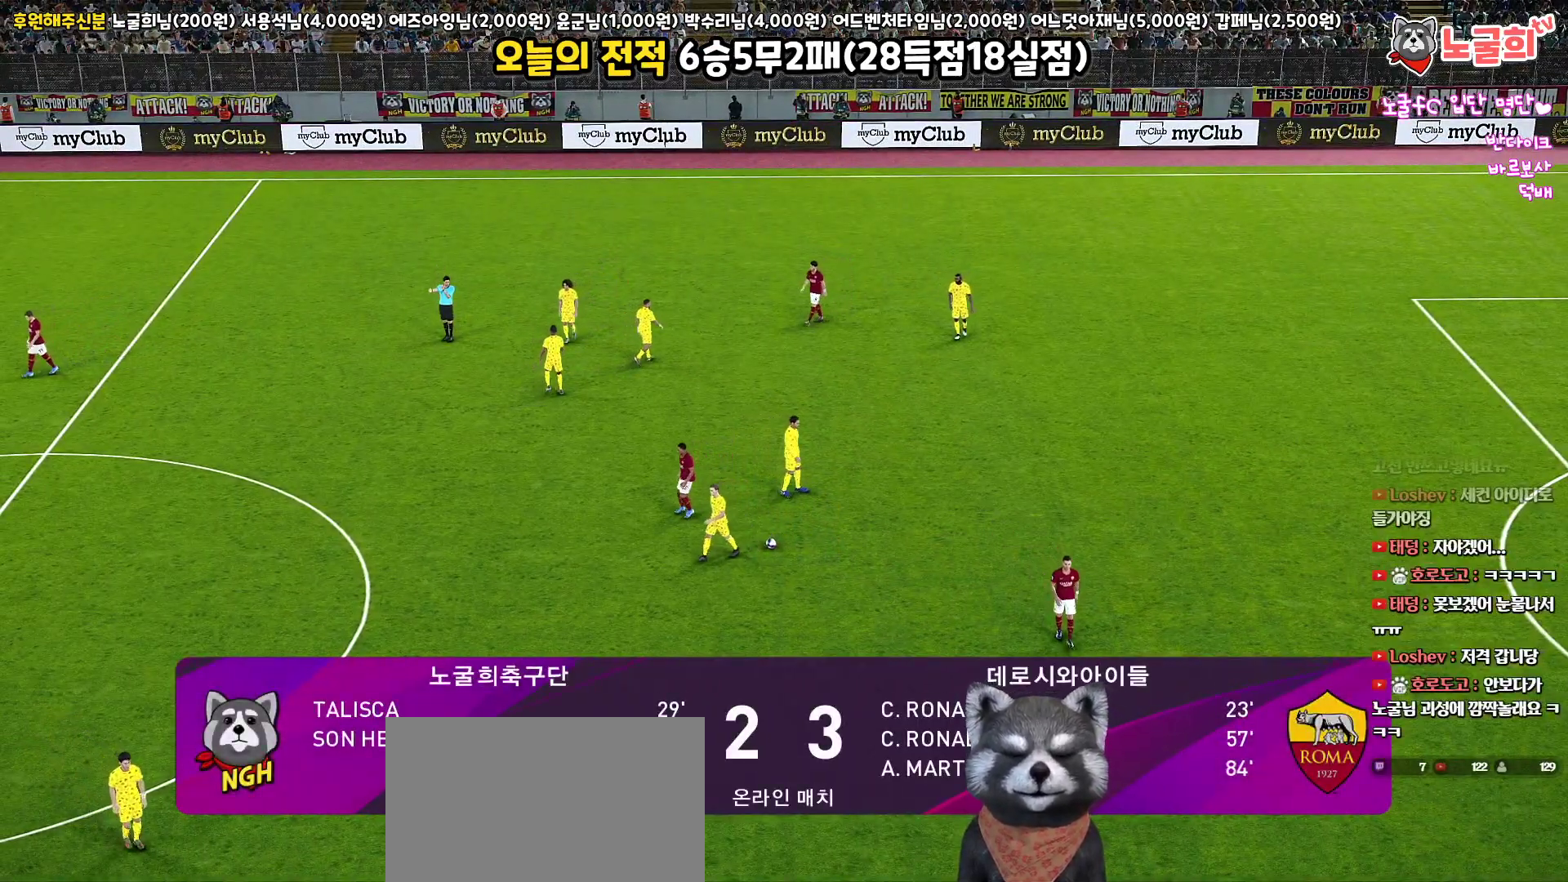
{"buttons": ["START"], "left_stick": "center", "right_stick": "center", "events": [[100, "START", "up"], [250, "START", "down"], [367, "START", "up"], [483, "START", "down"]]}